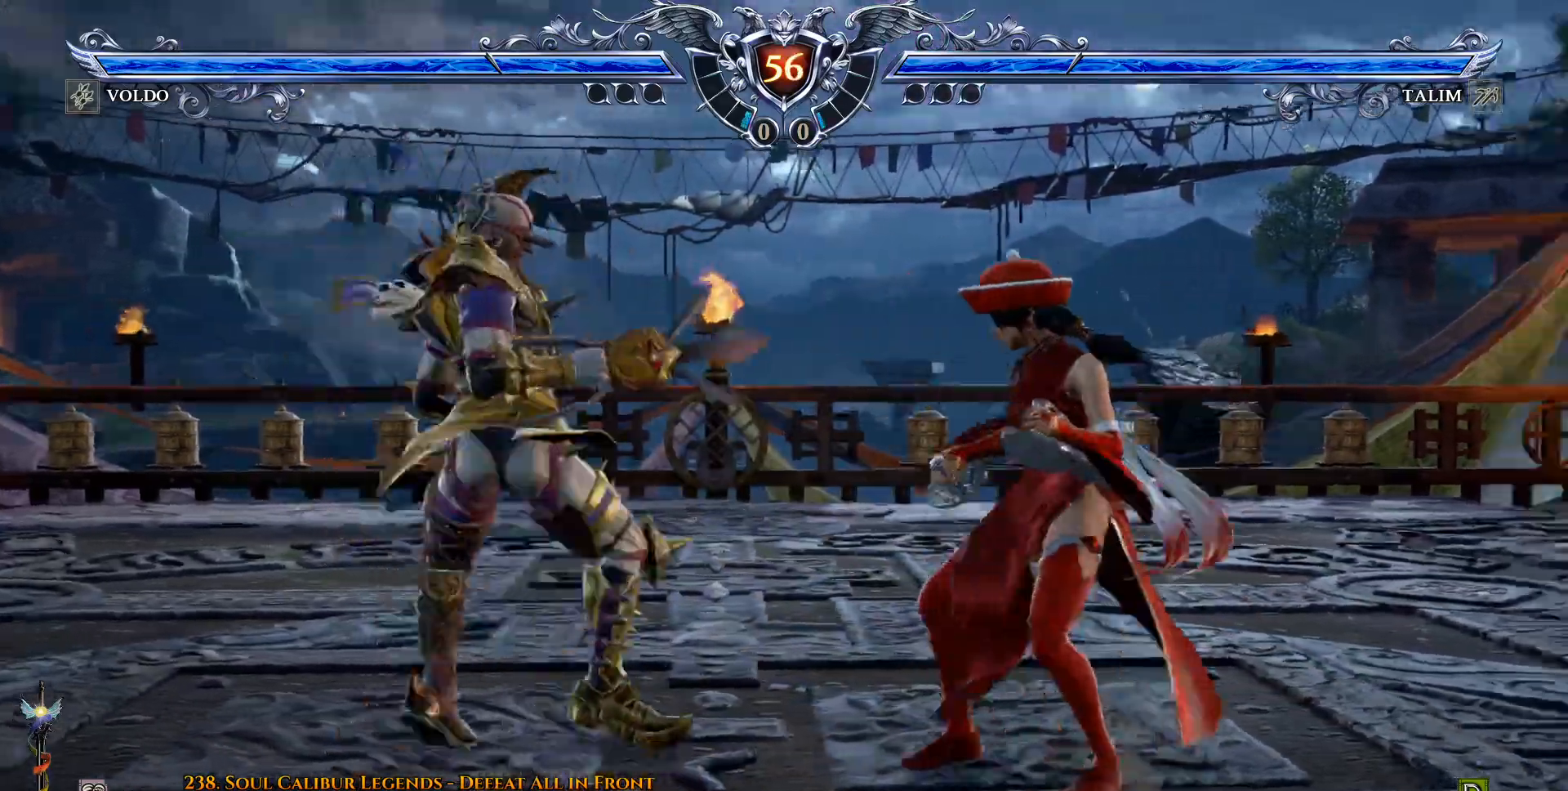
Gameplay with a controller (PlayStation layout); each line is a JSON object with the inputs held at the frame after it. "events" lists button and stick changes between this image and that frame as [ms after this image, input, new state], when the widget could be followed in between. Not read: left_stick right_stick.
{"buttons": ["CROSS", "SQUARE"], "events": [[350, "DPAD_LEFT", "up"], [483, "SQUARE", "down"]]}
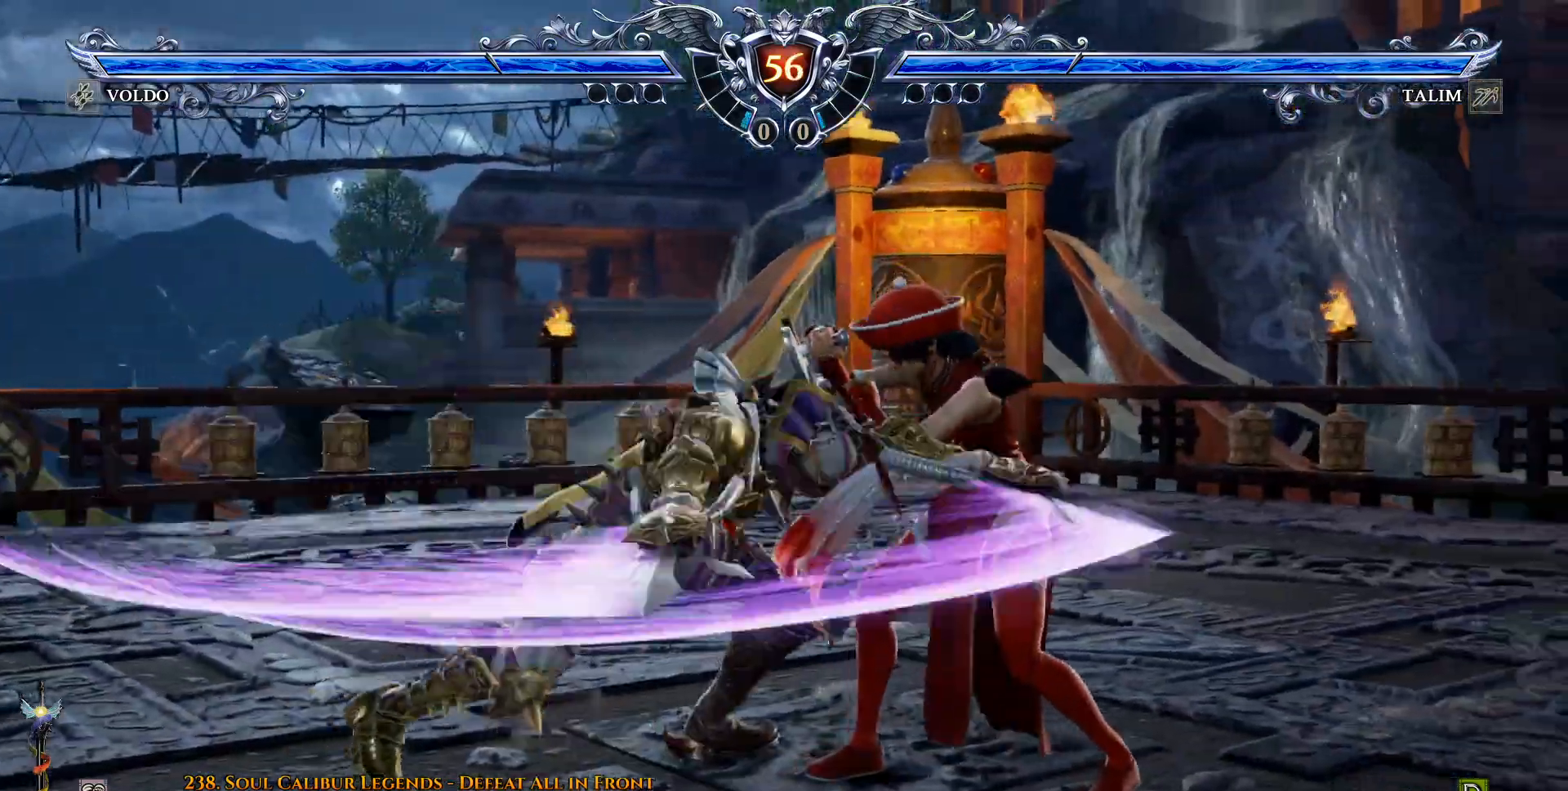
{"buttons": ["DPAD_LEFT"], "events": [[133, "SQUARE", "up"], [233, "CROSS", "up"], [300, "DPAD_LEFT", "down"], [333, "CIRCLE", "down"], [450, "CIRCLE", "up"]]}
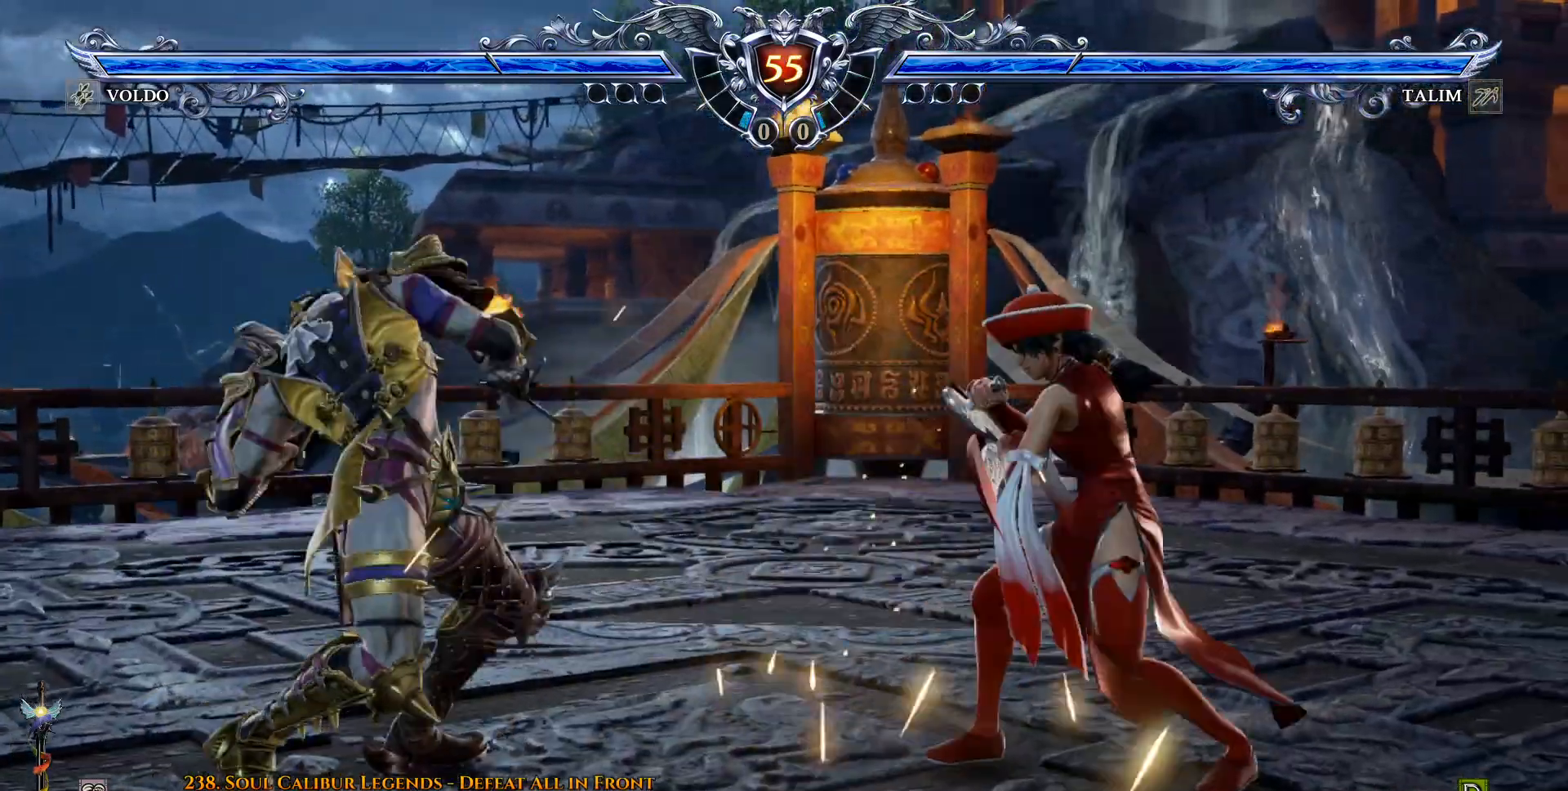
{"buttons": [], "events": [[50, "CIRCLE", "down"], [100, "CIRCLE", "up"], [250, "DPAD_LEFT", "up"]]}
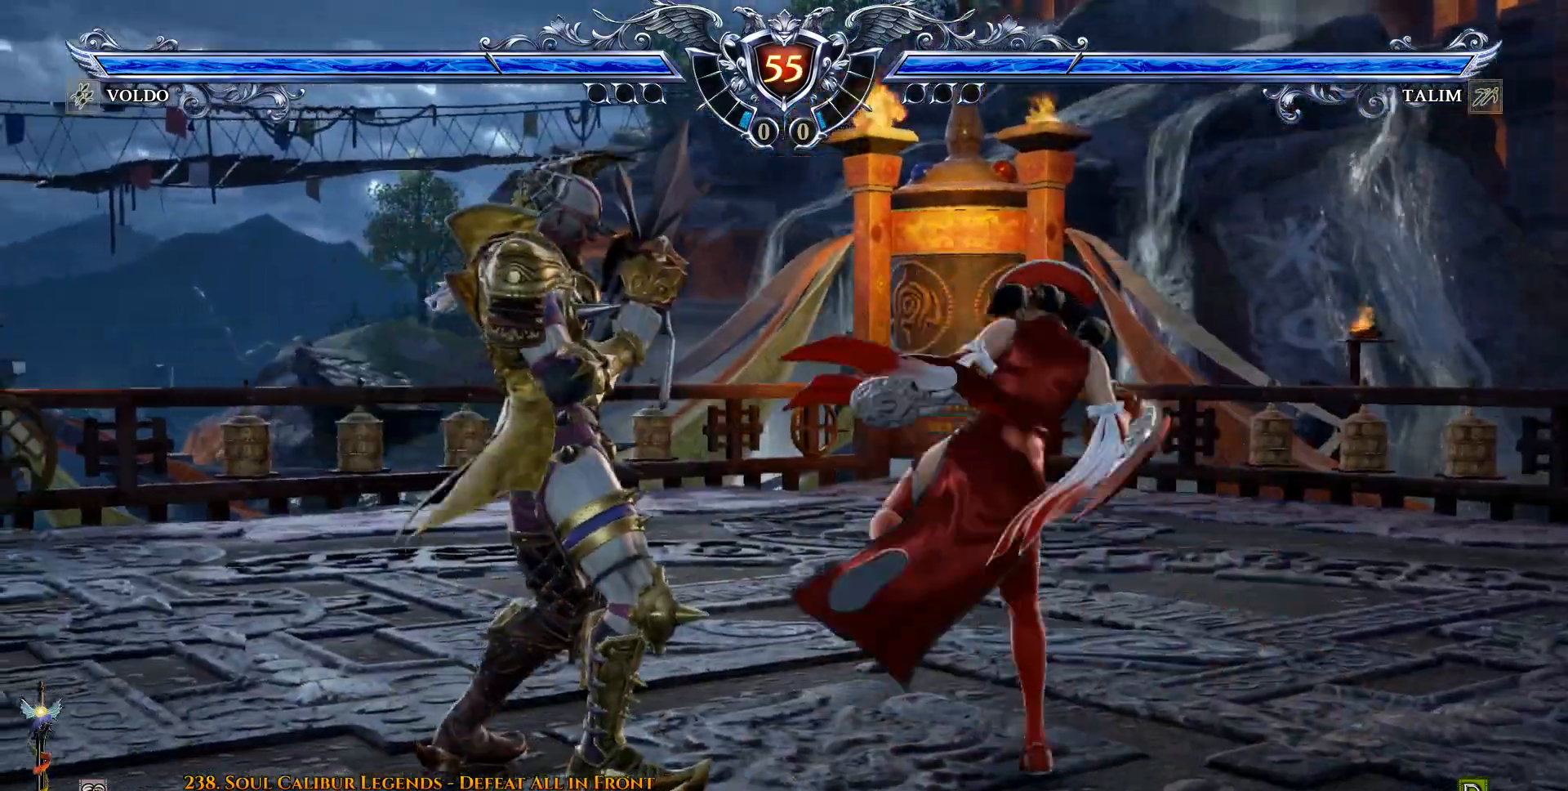
{"buttons": ["CROSS"], "events": [[117, "CROSS", "down"]]}
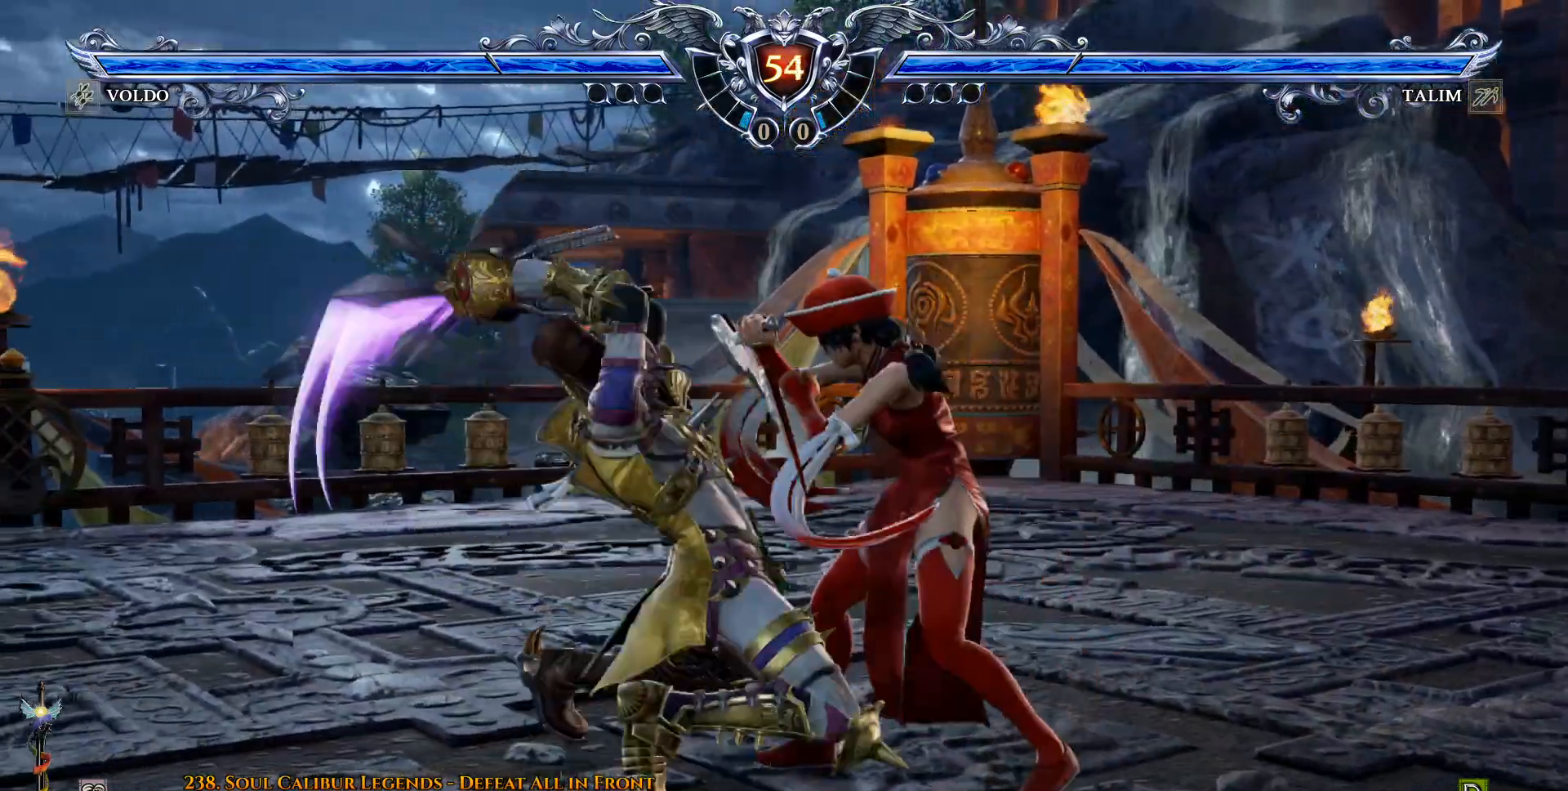
{"buttons": [], "events": [[283, "CROSS", "up"], [367, "DPAD_UP", "down"], [483, "DPAD_UP", "up"]]}
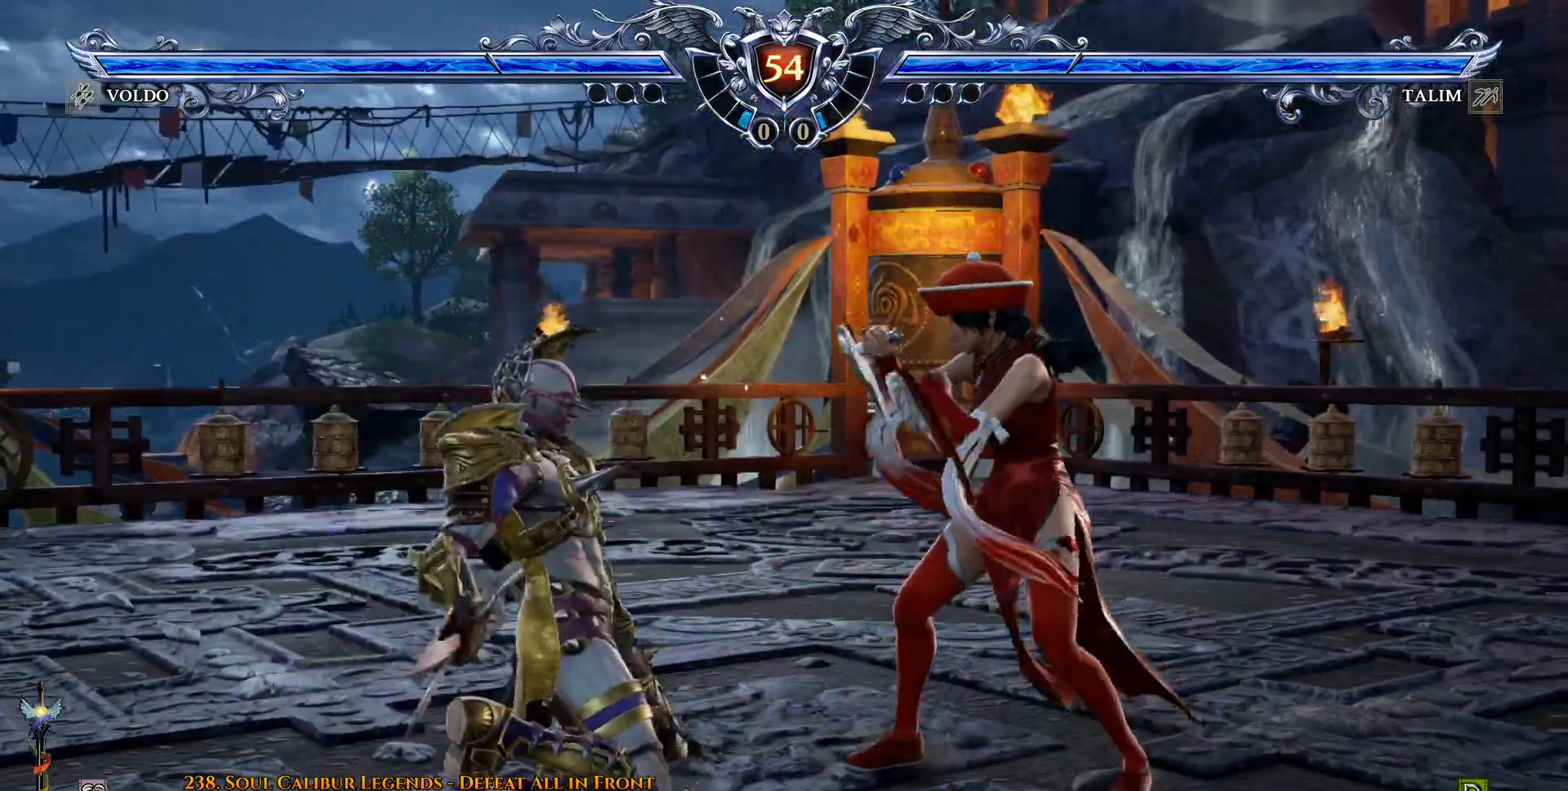
{"buttons": ["DPAD_LEFT"], "events": [[50, "CROSS", "down"], [300, "DPAD_LEFT", "down"], [333, "CROSS", "up"], [367, "TRIANGLE", "down"], [483, "TRIANGLE", "up"]]}
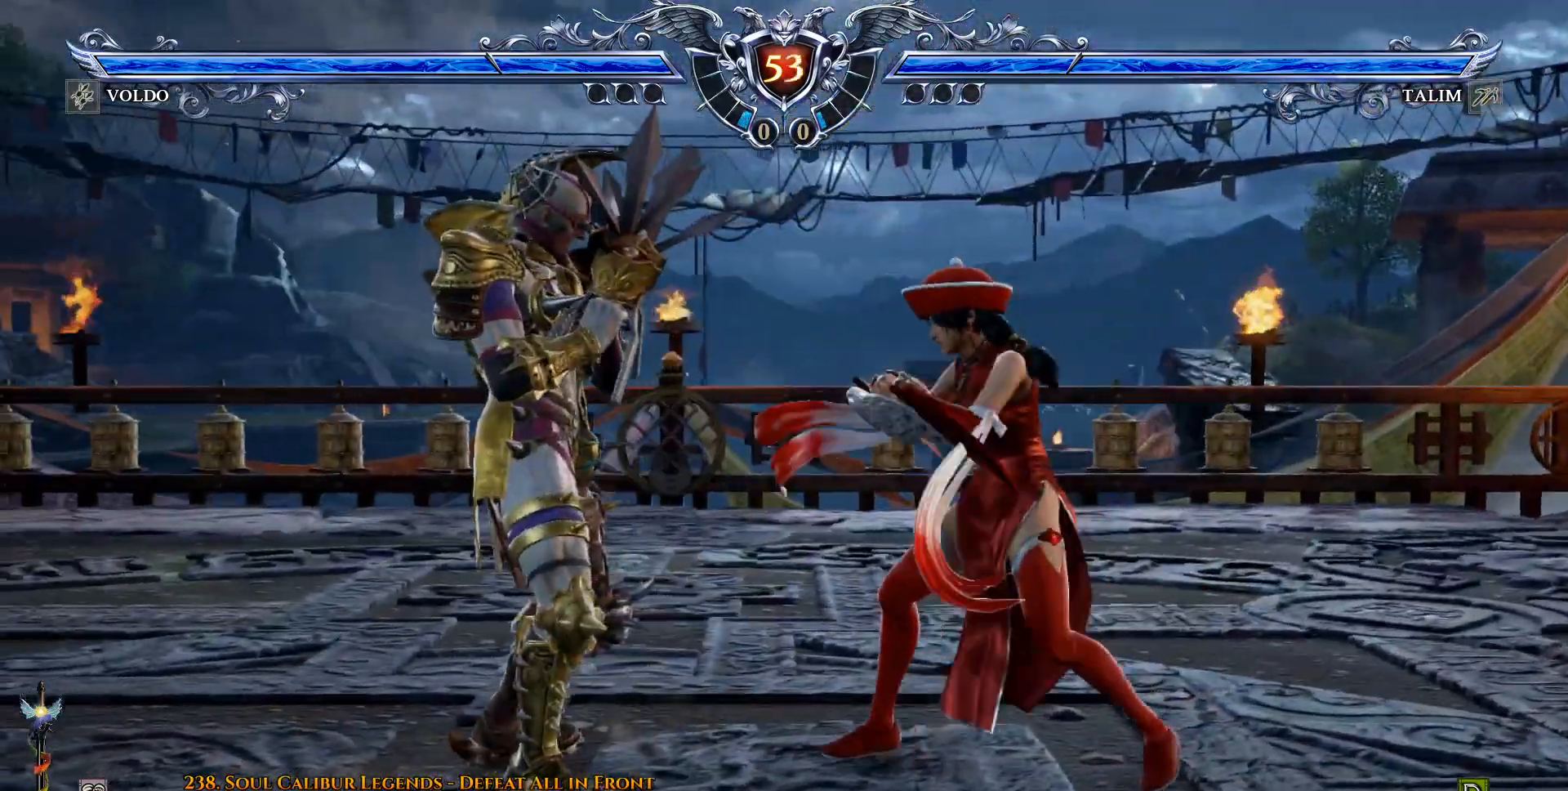
{"buttons": [], "events": [[50, "TRIANGLE", "down"], [117, "TRIANGLE", "up"], [200, "DPAD_LEFT", "up"], [233, "CIRCLE", "down"], [283, "CIRCLE", "up"]]}
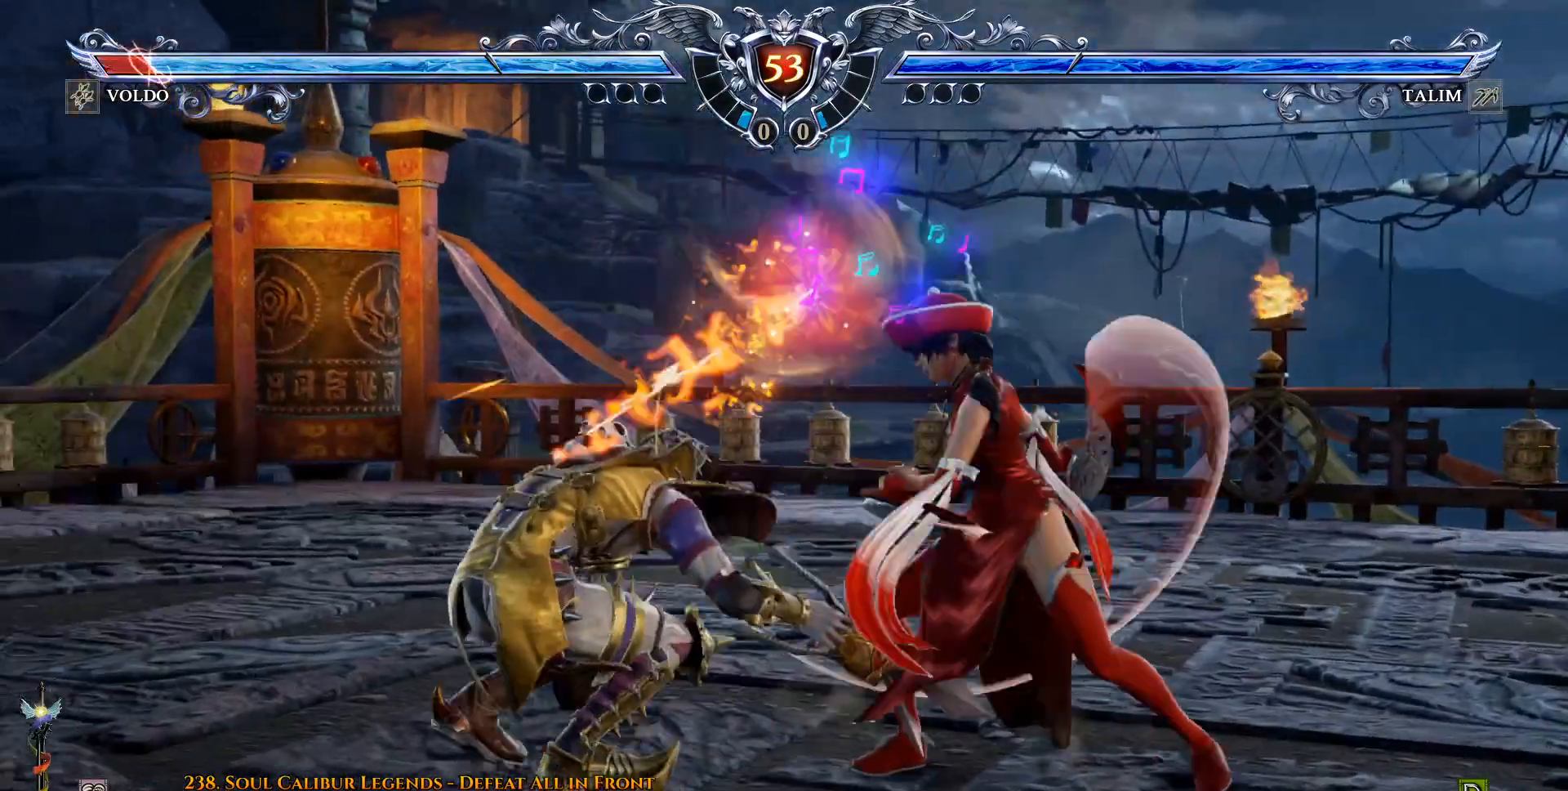
{"buttons": [], "events": [[17, "CROSS", "down"], [83, "CROSS", "up"], [167, "CROSS", "down"], [250, "CROSS", "up"]]}
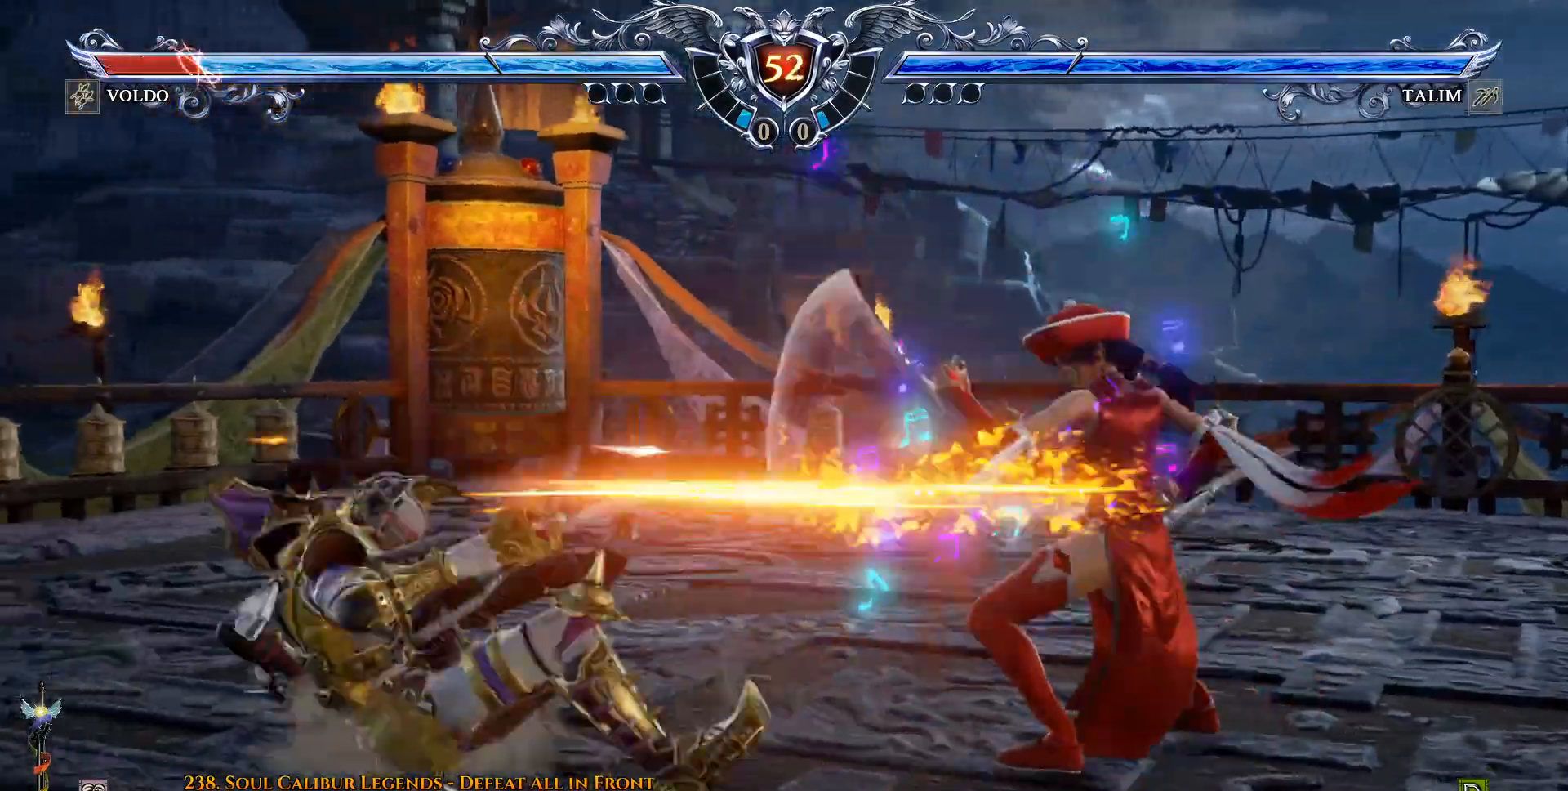
{"buttons": [], "events": [[283, "DPAD_LEFT", "down"], [400, "DPAD_LEFT", "up"]]}
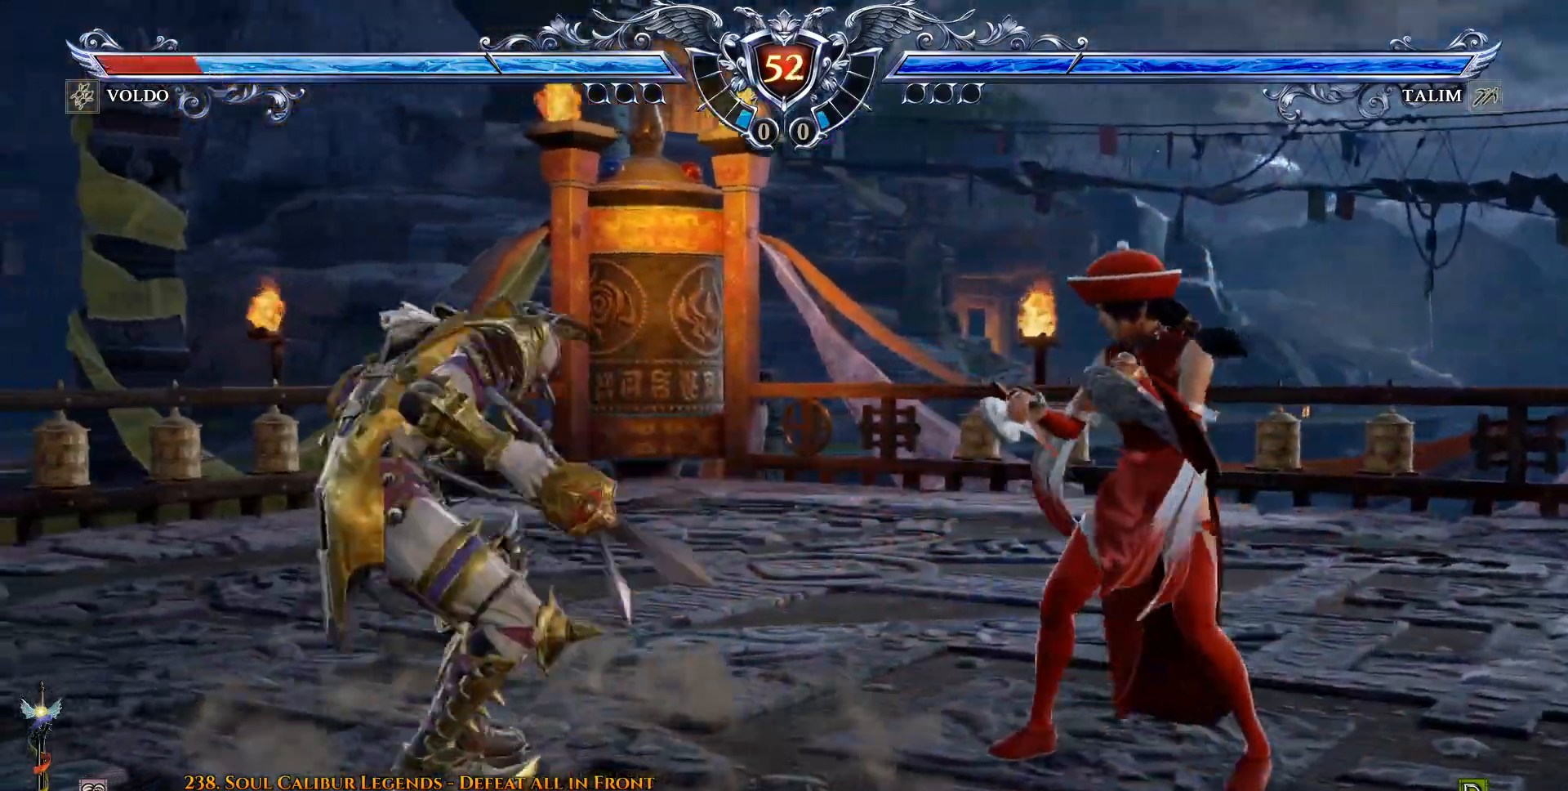
{"buttons": ["CIRCLE"], "events": [[17, "DPAD_UP", "down"], [83, "DPAD_UP", "up"], [200, "DPAD_LEFT", "down"], [250, "TRIANGLE", "down"], [350, "TRIANGLE", "up"], [367, "DPAD_LEFT", "up"], [433, "CIRCLE", "down"]]}
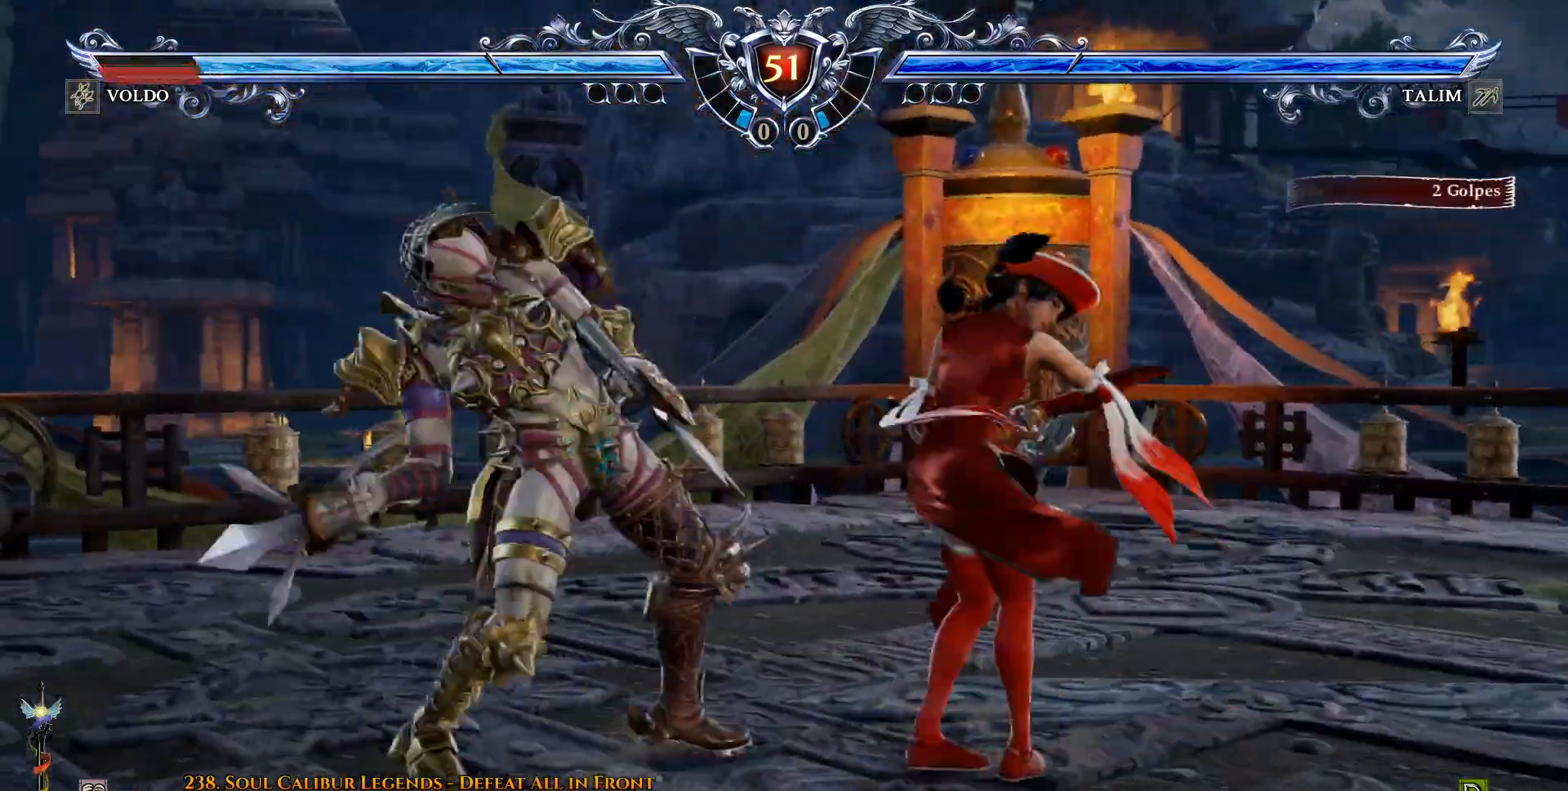
{"buttons": [], "events": [[50, "CIRCLE", "up"], [317, "CROSS", "down"], [433, "CROSS", "up"]]}
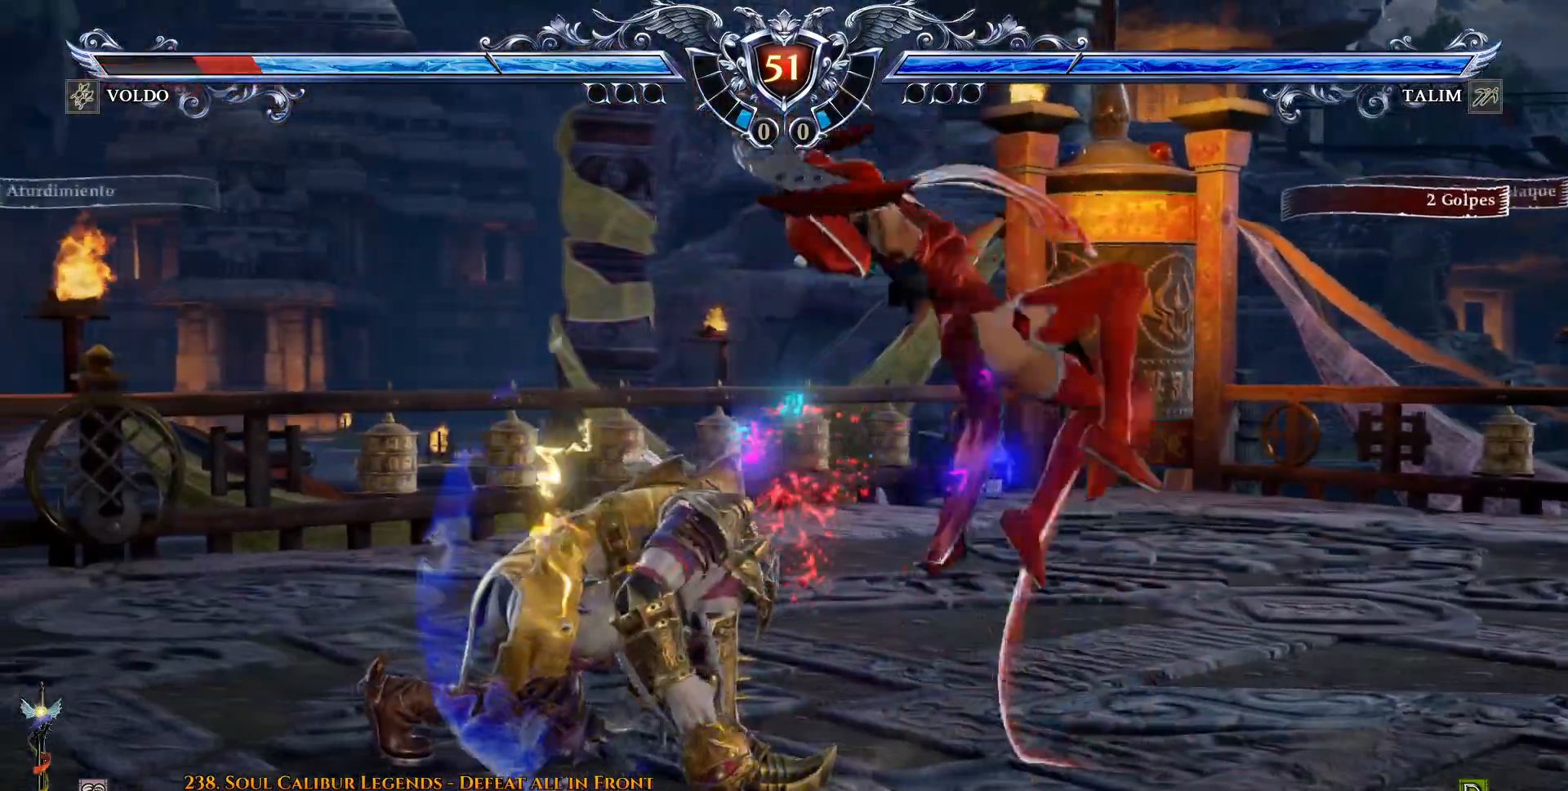
{"buttons": [], "events": [[17, "CROSS", "down"], [167, "CROSS", "up"]]}
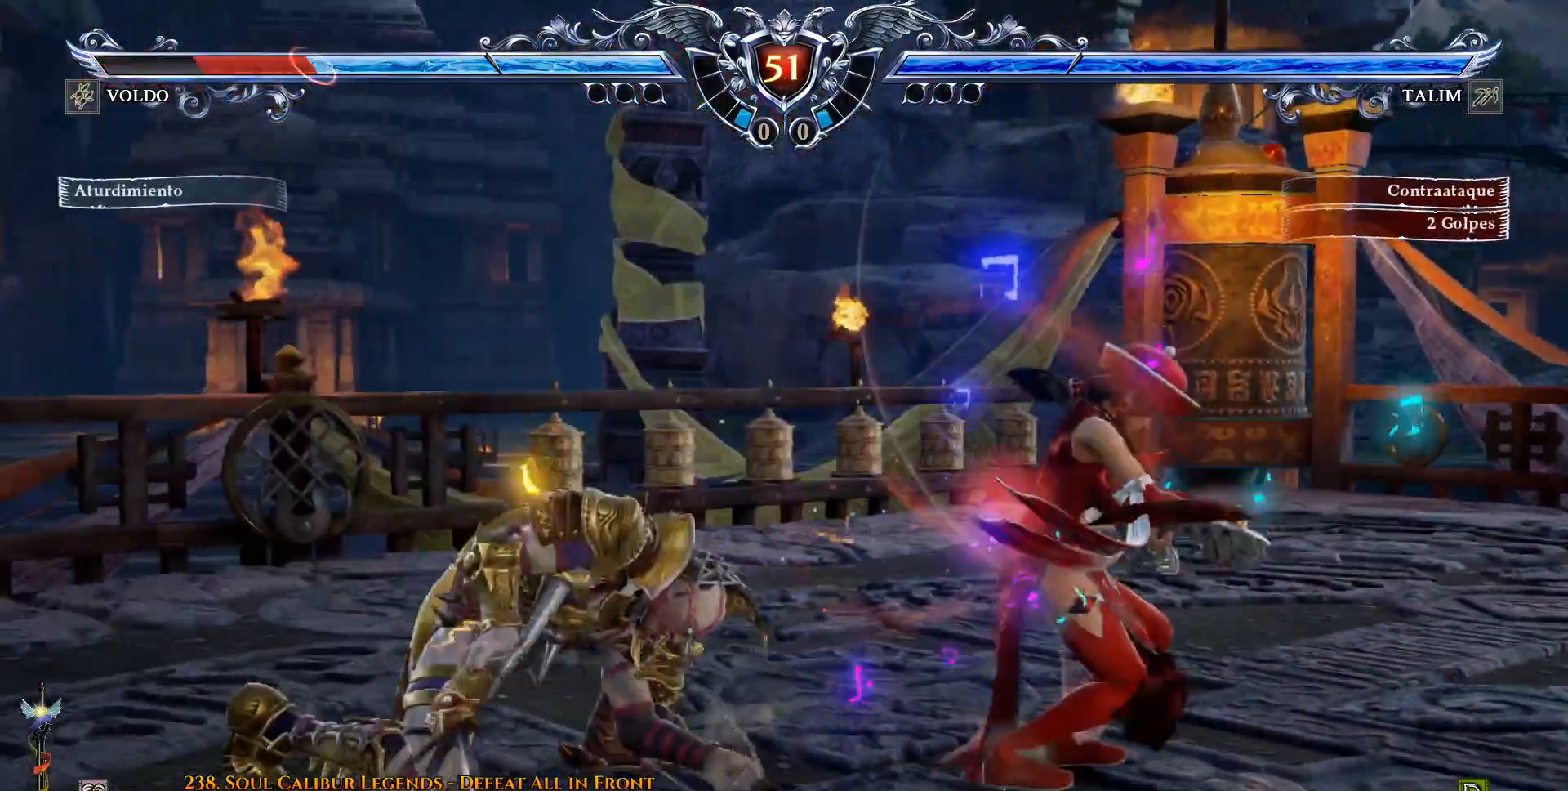
{"buttons": [], "events": [[50, "R2", "down"], [150, "R2", "up"], [367, "CROSS", "down"], [450, "CROSS", "up"]]}
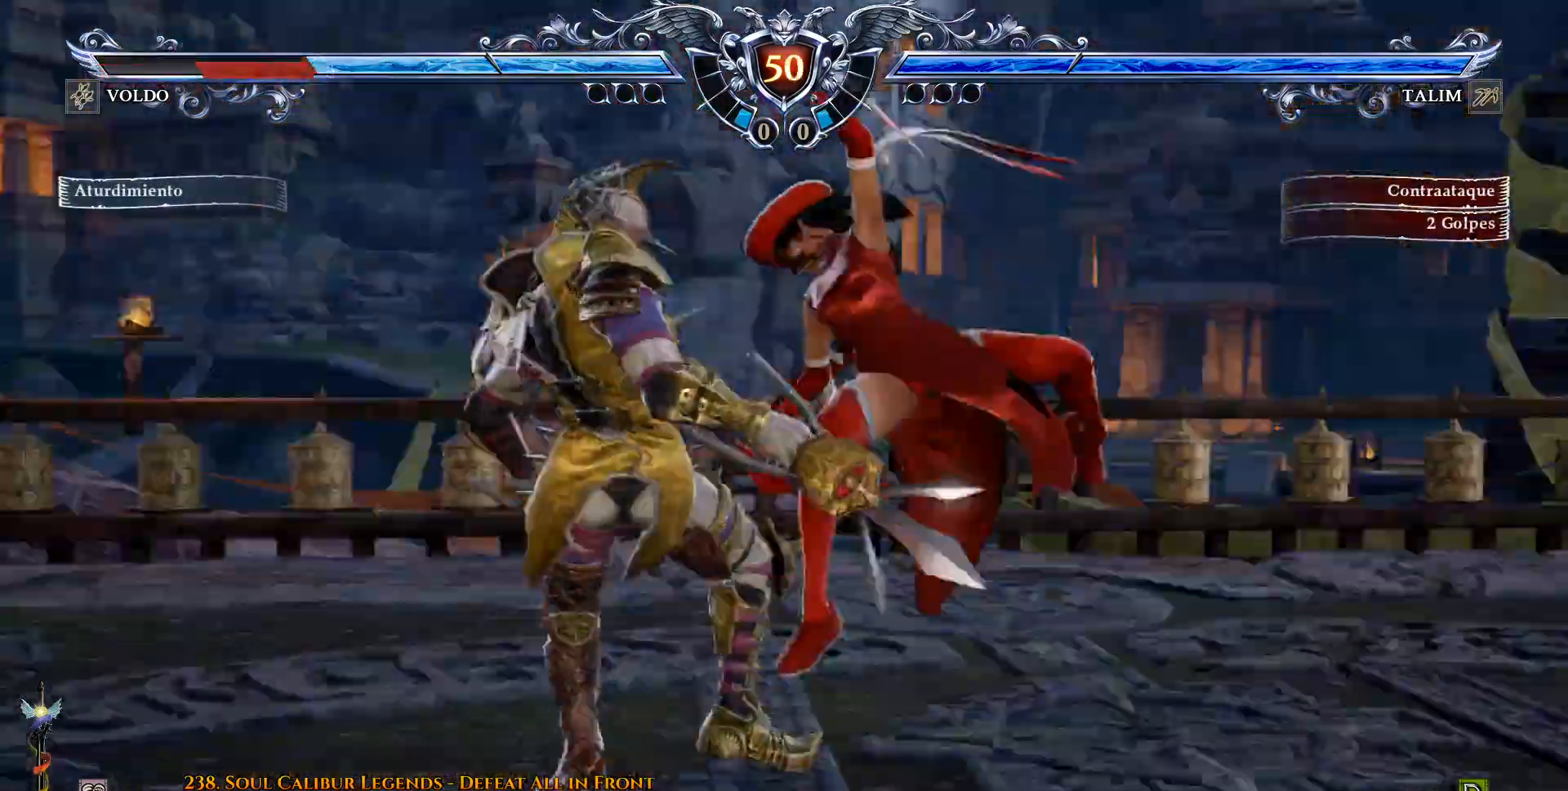
{"buttons": ["SQUARE"], "events": [[200, "SQUARE", "down"], [300, "SQUARE", "up"], [350, "SQUARE", "down"], [417, "CROSS", "down"], [417, "SQUARE", "up"], [467, "CROSS", "up"], [467, "SQUARE", "down"]]}
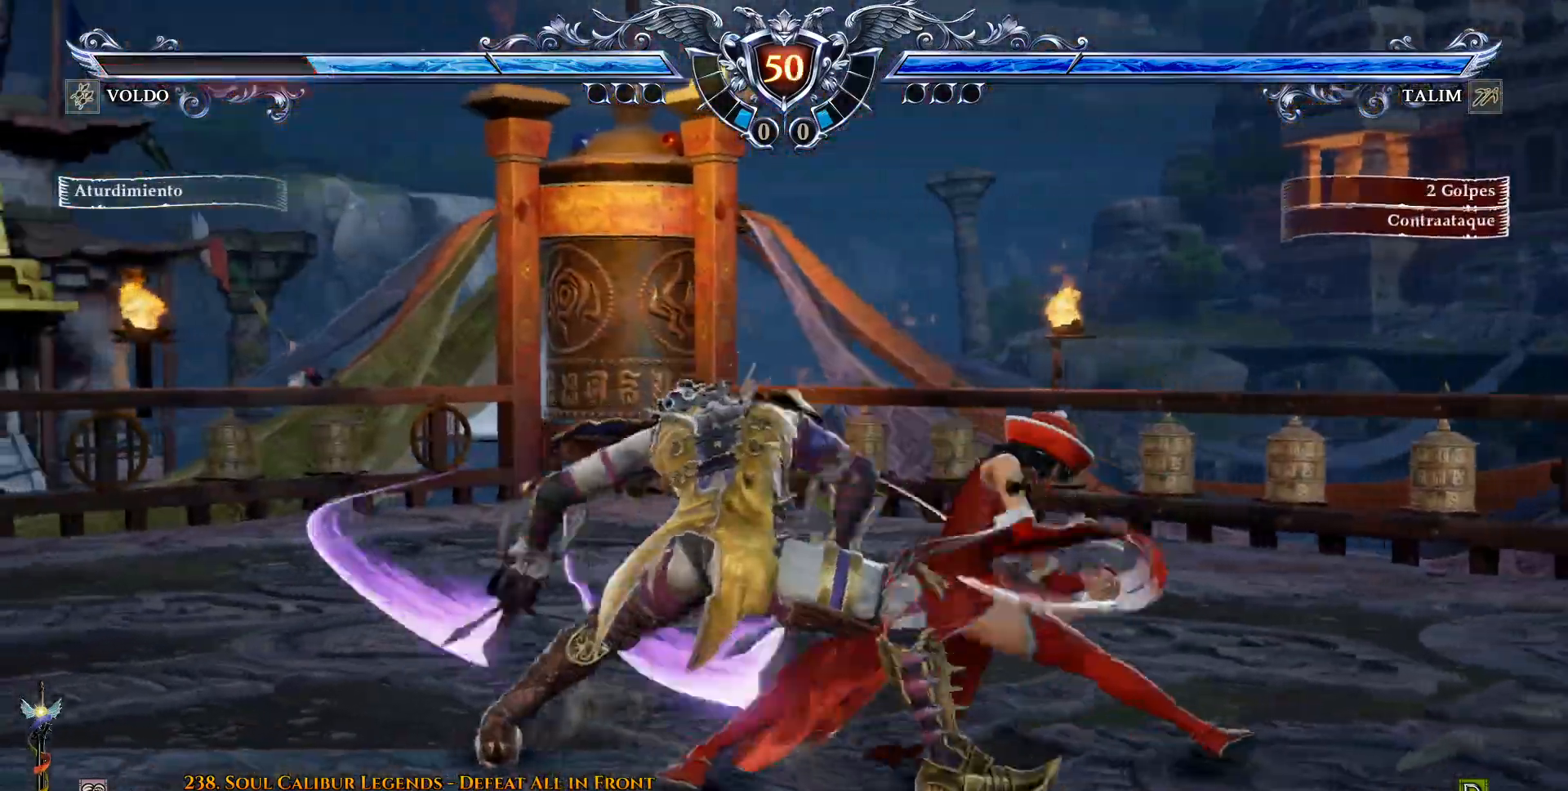
{"buttons": [], "events": [[50, "SQUARE", "up"]]}
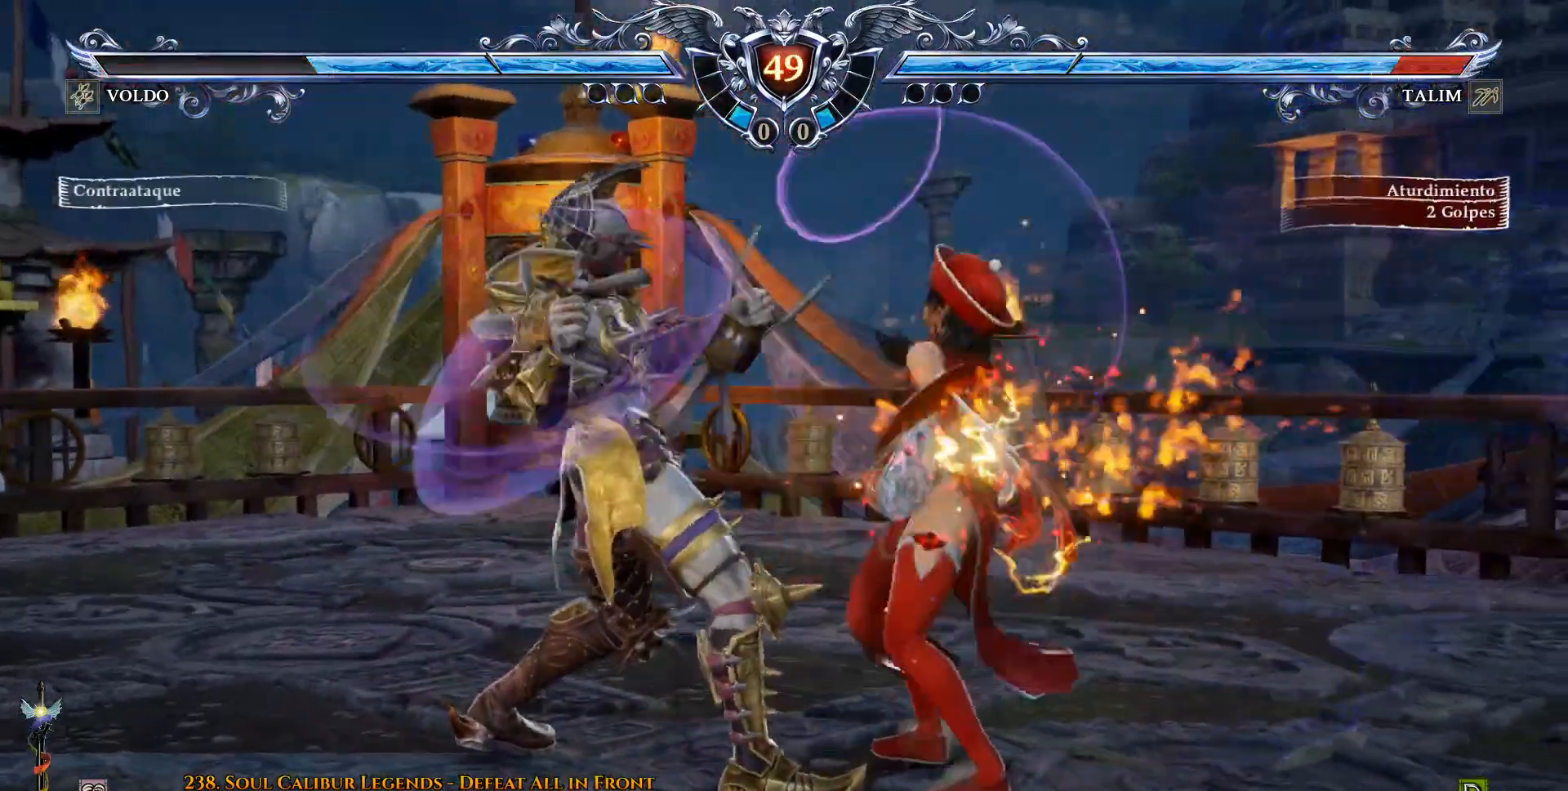
{"buttons": ["CROSS"], "events": [[167, "CROSS", "down"]]}
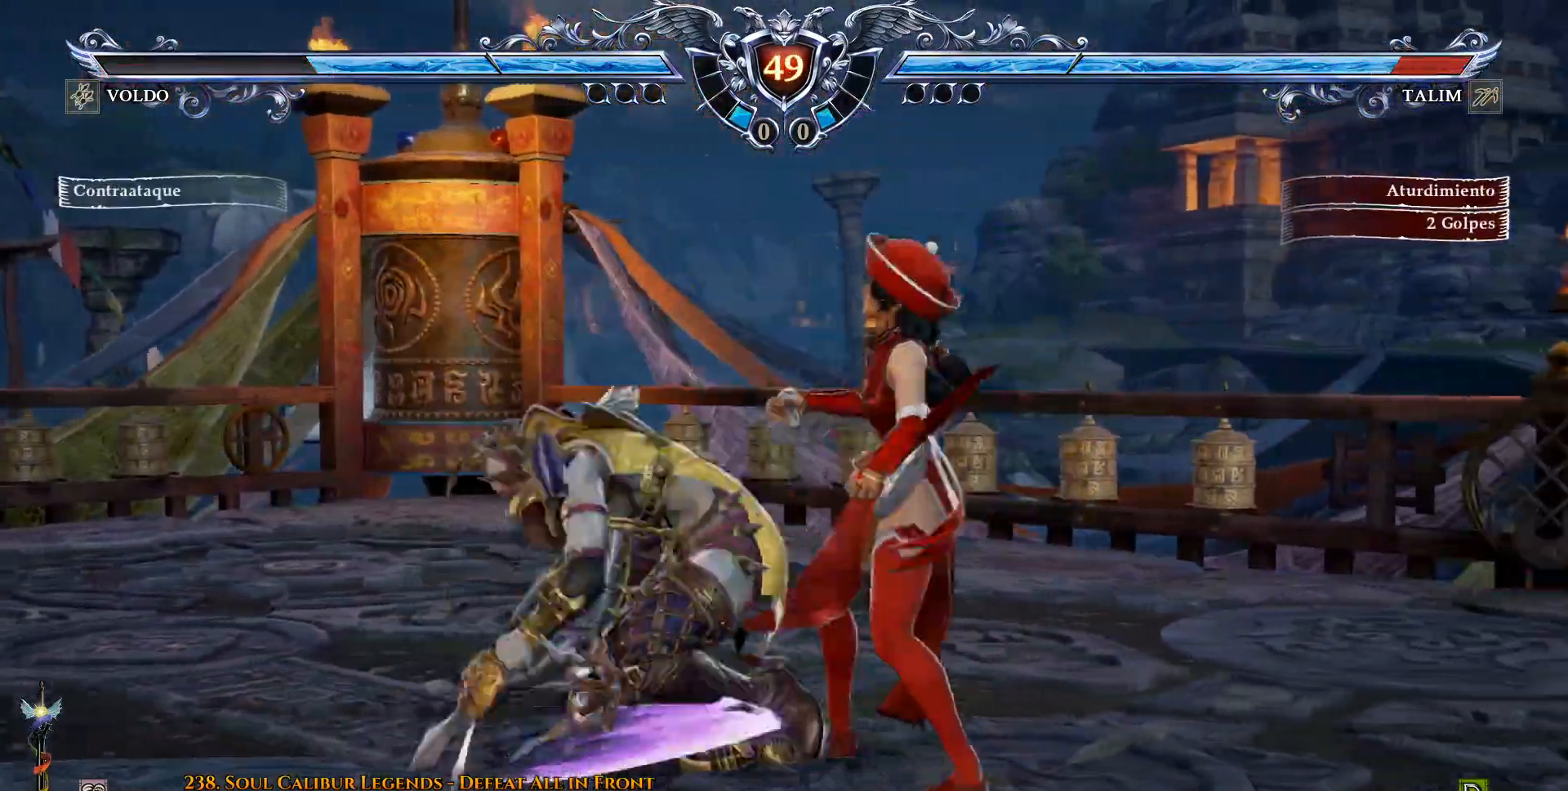
{"buttons": ["SQUARE"], "events": [[233, "CROSS", "up"], [317, "SQUARE", "down"], [400, "SQUARE", "up"], [450, "SQUARE", "down"]]}
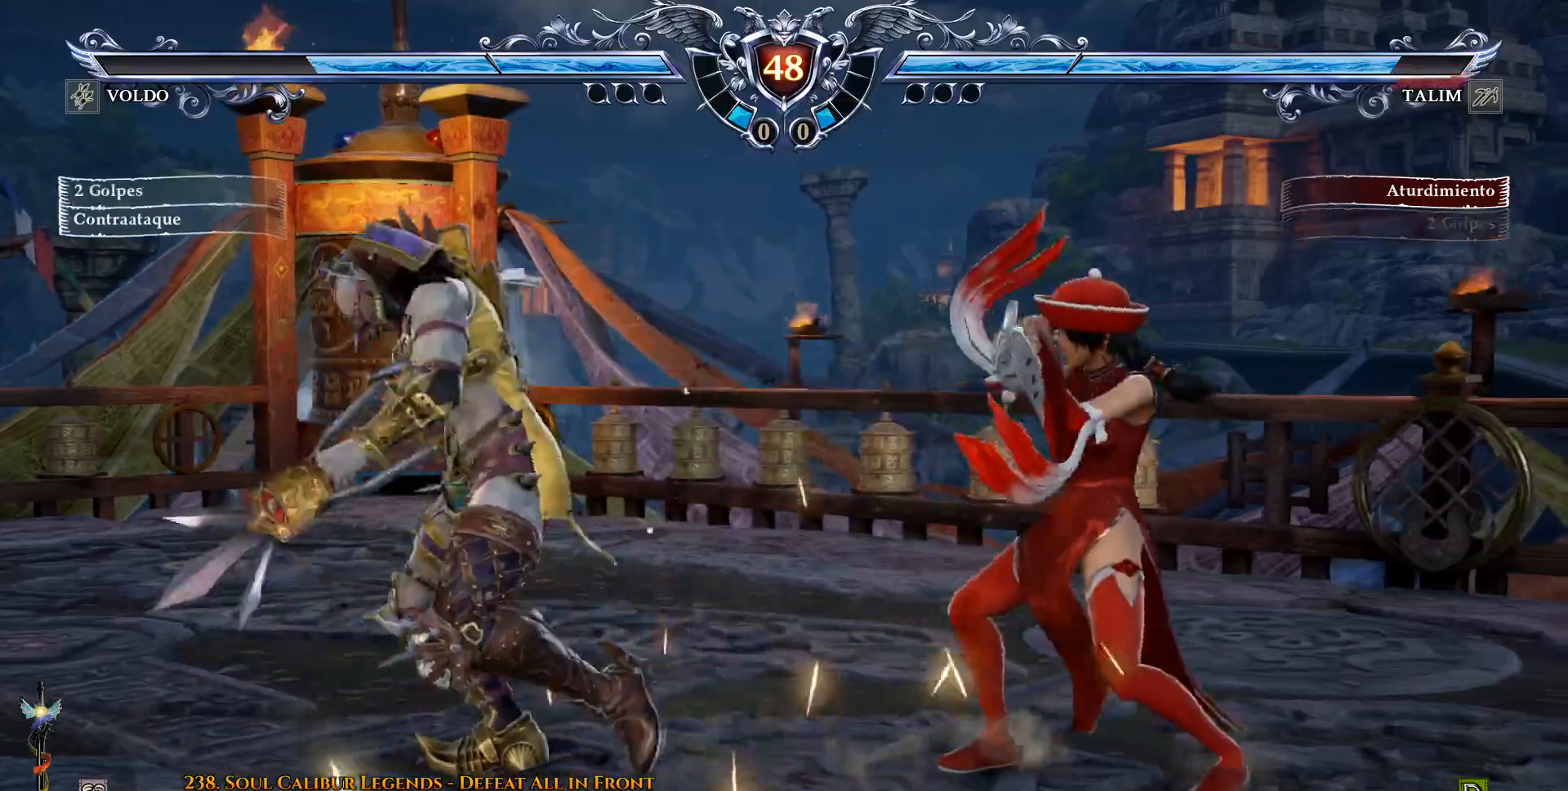
{"buttons": ["SQUARE", "DPAD_LEFT"], "events": [[50, "SQUARE", "up"], [133, "SQUARE", "down"], [183, "SQUARE", "up"], [267, "TRIANGLE", "down"], [350, "DPAD_LEFT", "down"], [383, "TRIANGLE", "up"], [467, "SQUARE", "down"]]}
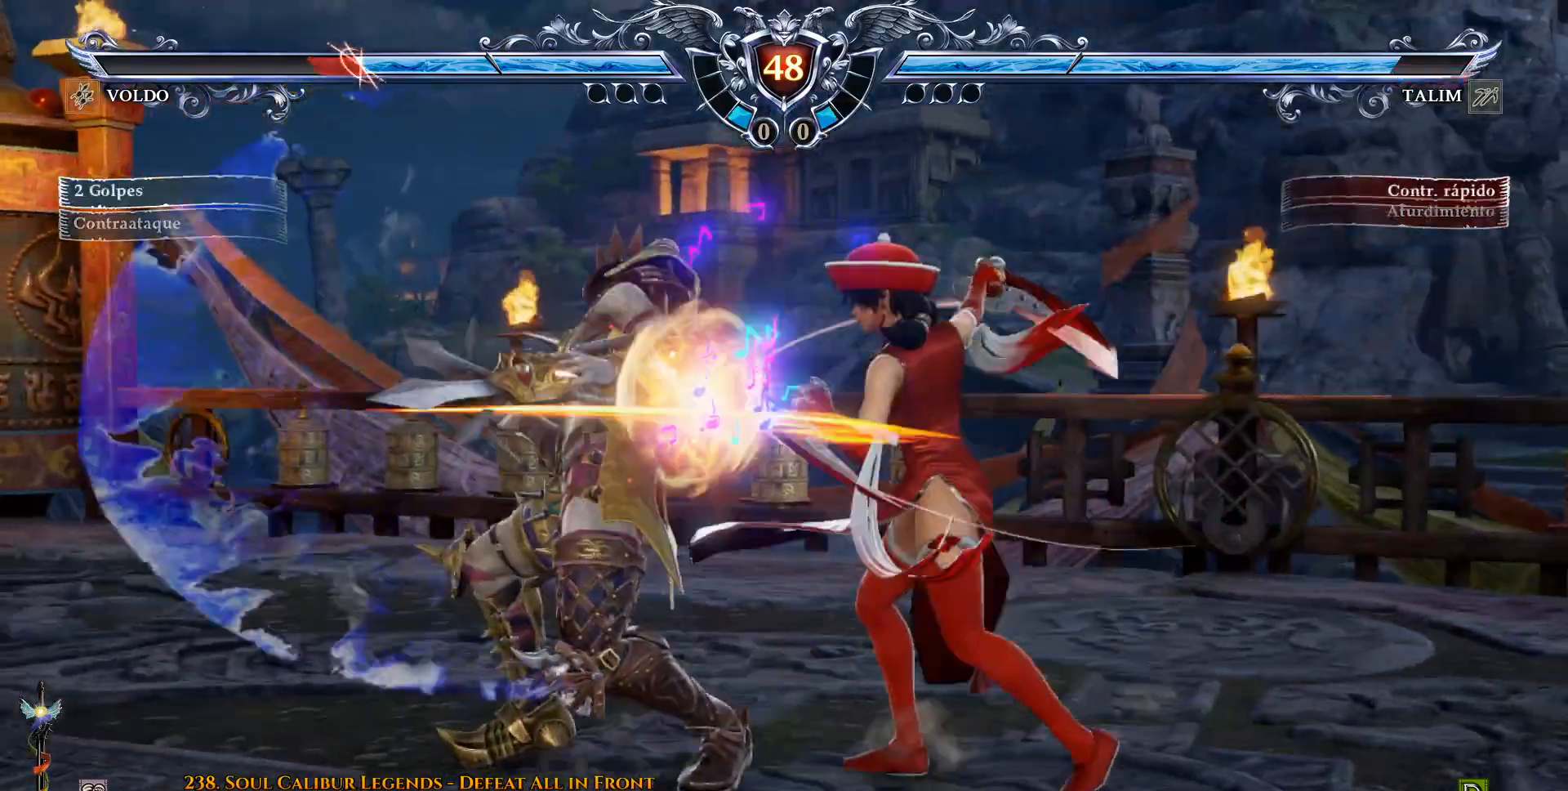
{"buttons": ["DPAD_LEFT"], "events": [[50, "SQUARE", "up"], [117, "SQUARE", "down"], [217, "SQUARE", "up"], [283, "SQUARE", "down"], [367, "SQUARE", "up"]]}
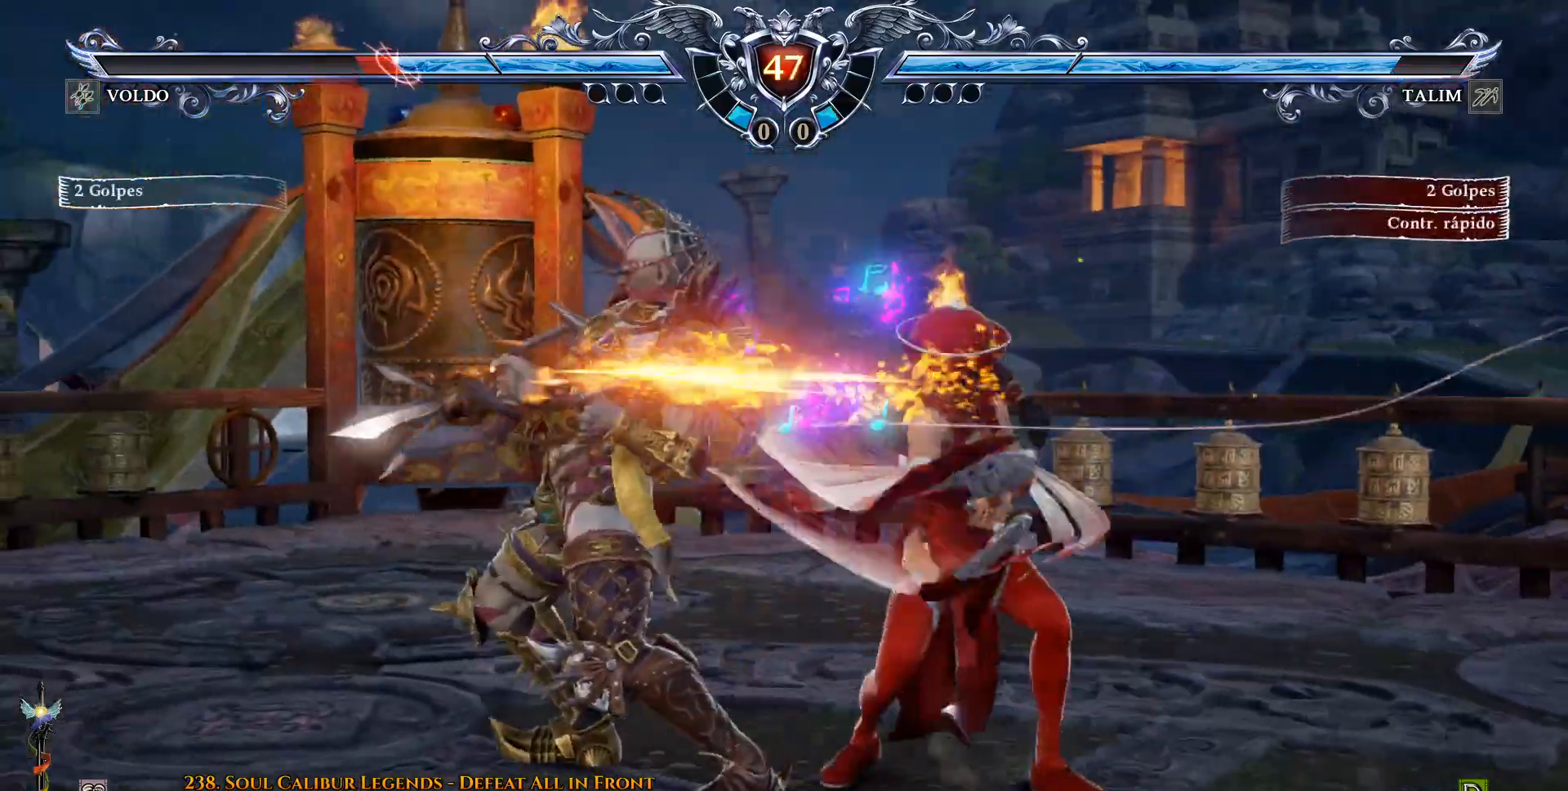
{"buttons": ["L1", "L2", "DPAD_LEFT"], "events": [[117, "L2", "down"], [233, "L2", "up"], [267, "L2", "down"], [333, "L1", "down"], [383, "L1", "up"], [383, "L2", "up"], [433, "L2", "down"], [450, "L1", "down"]]}
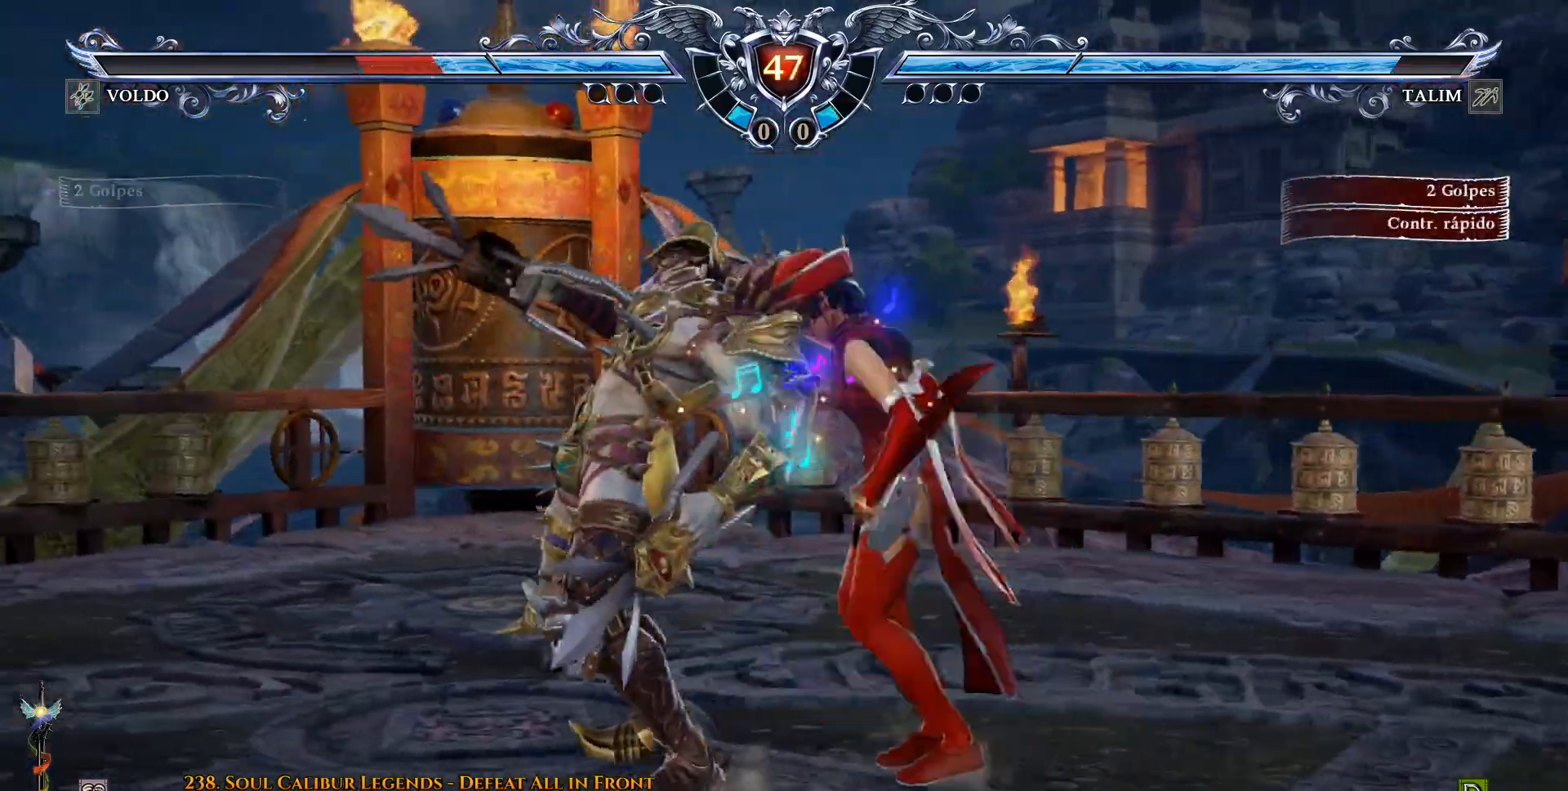
{"buttons": []}
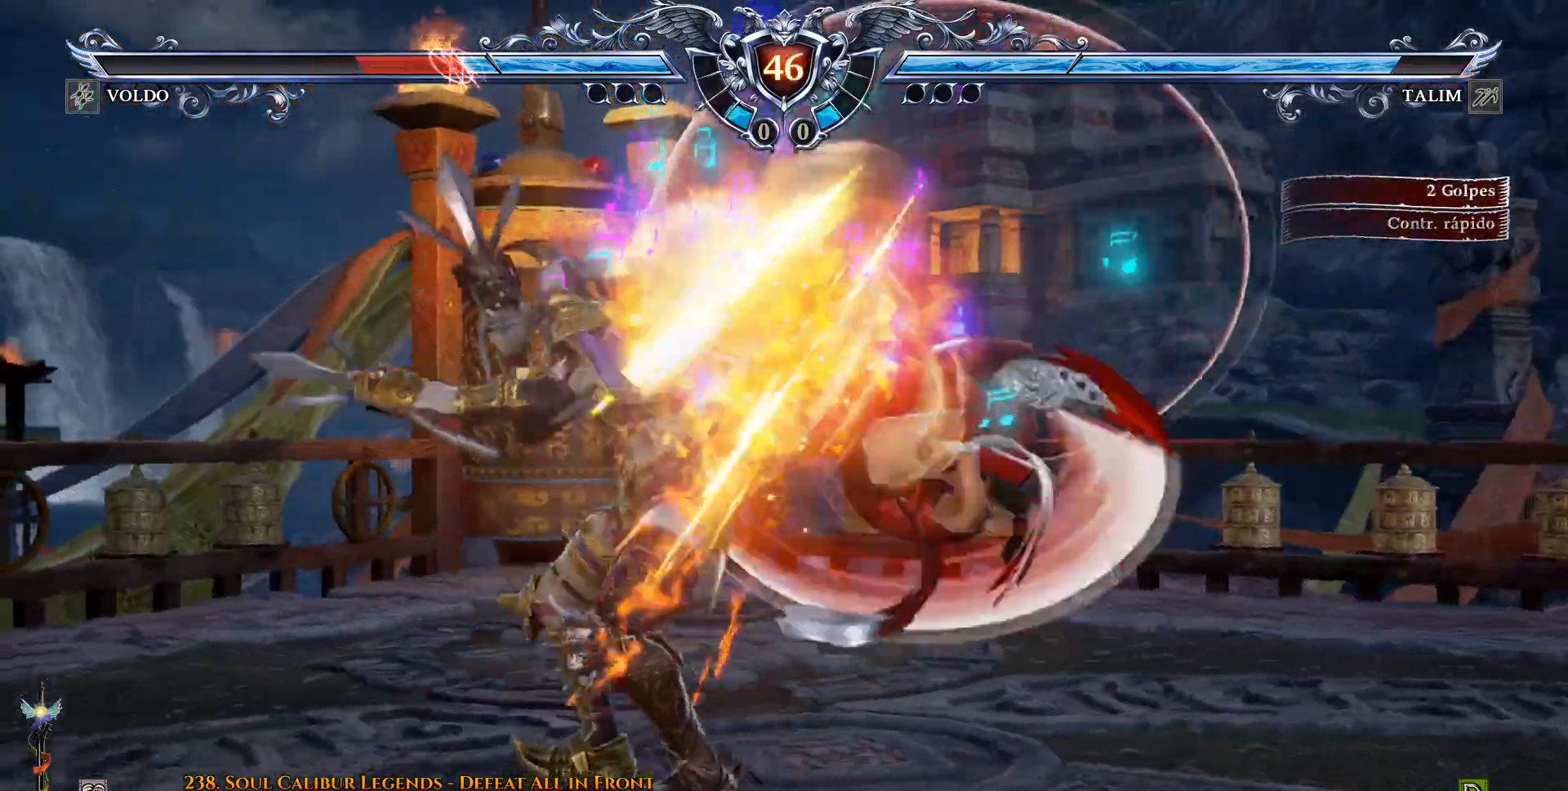
{"buttons": ["TRIANGLE", "DPAD_DOWN", "DPAD_LEFT"], "events": [[67, "DPAD_DOWN", "down"], [67, "DPAD_LEFT", "down"], [83, "TRIANGLE", "down"], [183, "TRIANGLE", "up"], [283, "TRIANGLE", "down"], [367, "TRIANGLE", "up"], [433, "TRIANGLE", "down"]]}
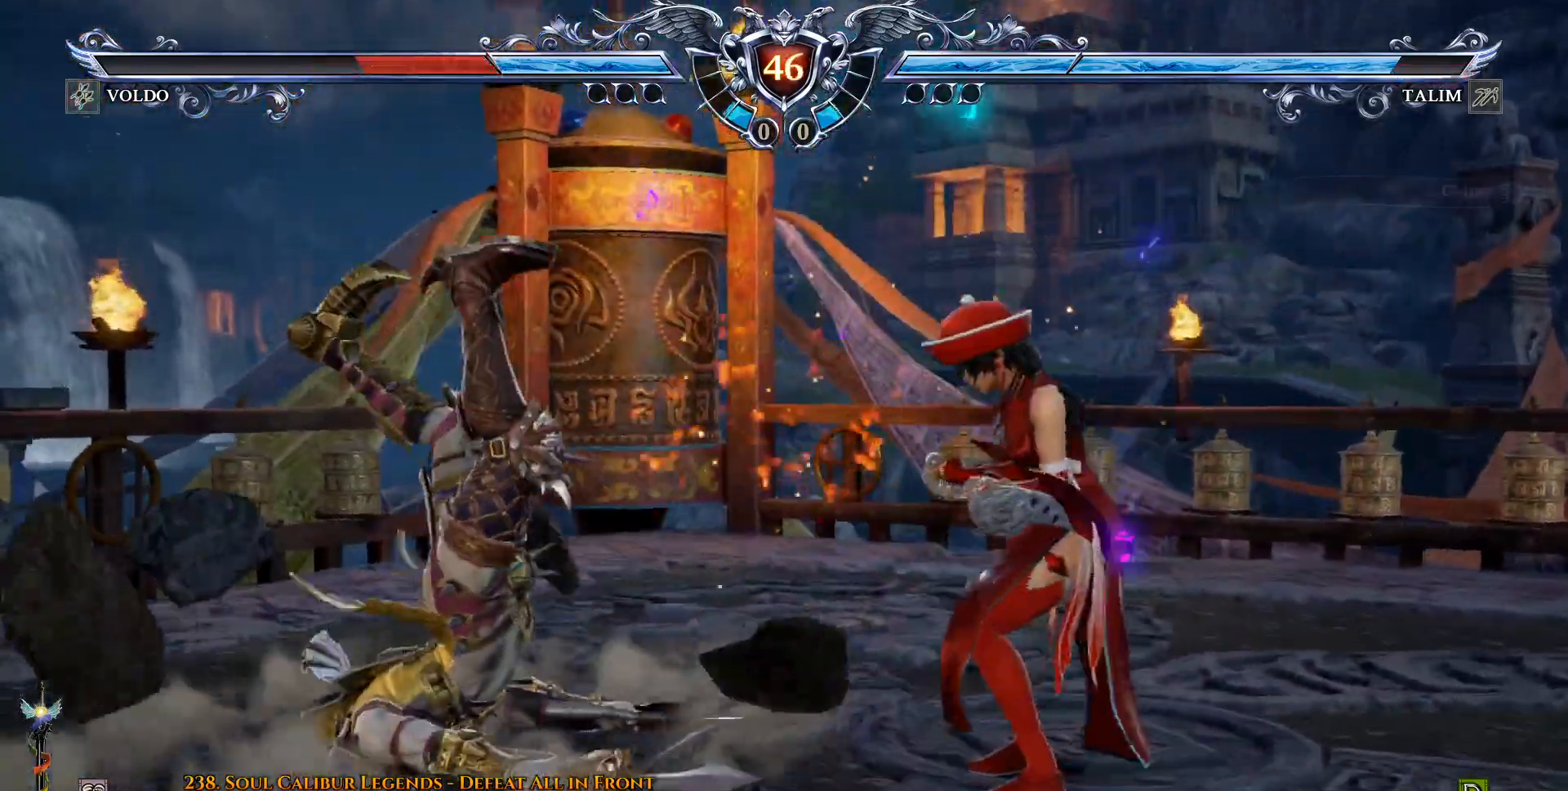
{"buttons": ["DPAD_DOWN", "DPAD_LEFT"], "events": [[17, "TRIANGLE", "up"], [100, "TRIANGLE", "down"], [183, "TRIANGLE", "up"], [250, "TRIANGLE", "down"], [333, "TRIANGLE", "up"], [433, "TRIANGLE", "down"], [500, "TRIANGLE", "up"]]}
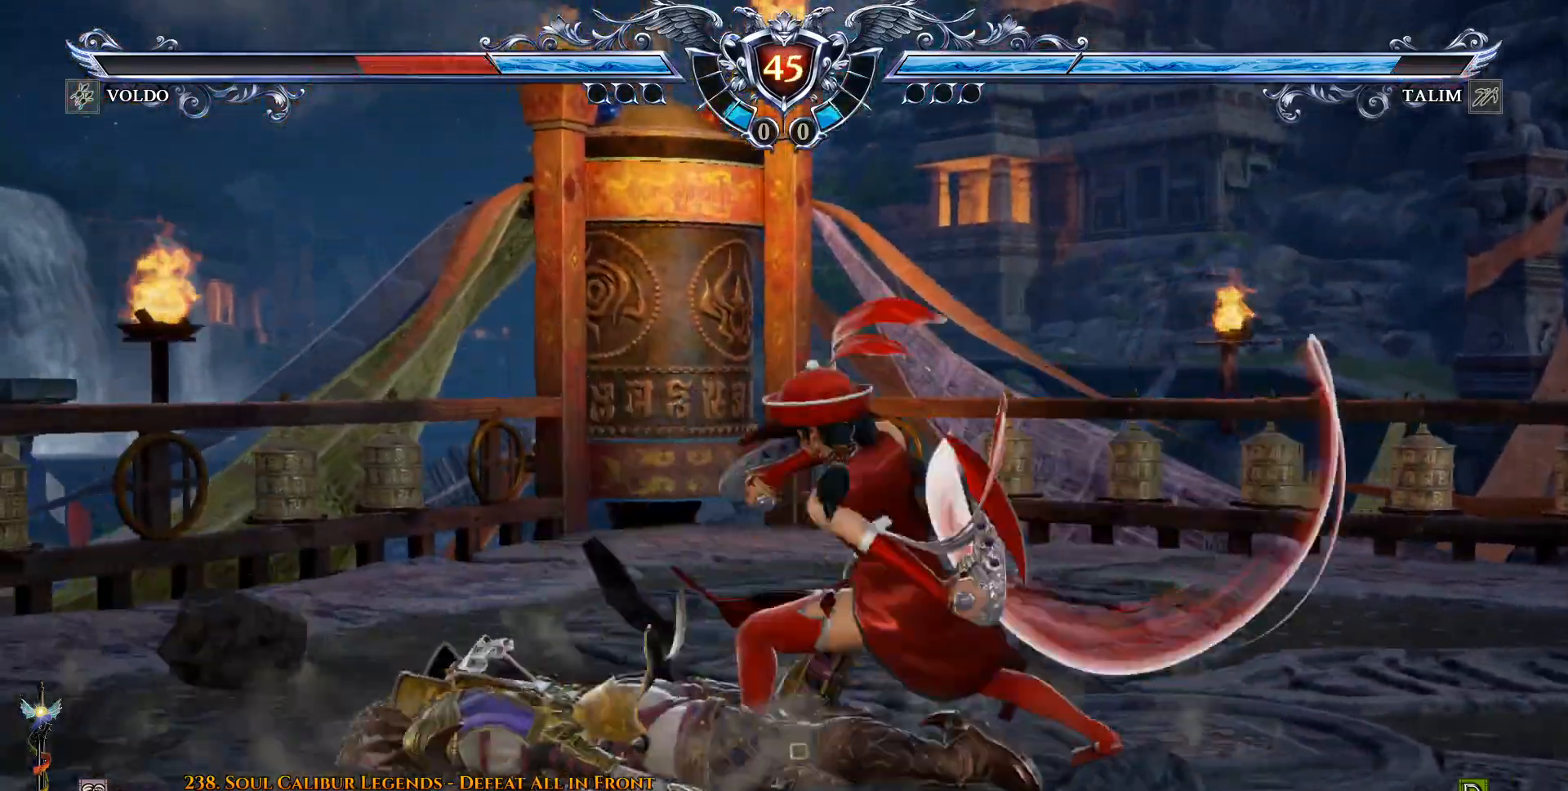
{"buttons": ["R1", "R2", "DPAD_DOWN"], "events": [[83, "TRIANGLE", "down"], [133, "DPAD_DOWN", "up"], [150, "TRIANGLE", "up"], [200, "DPAD_LEFT", "up"], [333, "DPAD_DOWN", "down"], [467, "R1", "down"], [467, "R2", "down"]]}
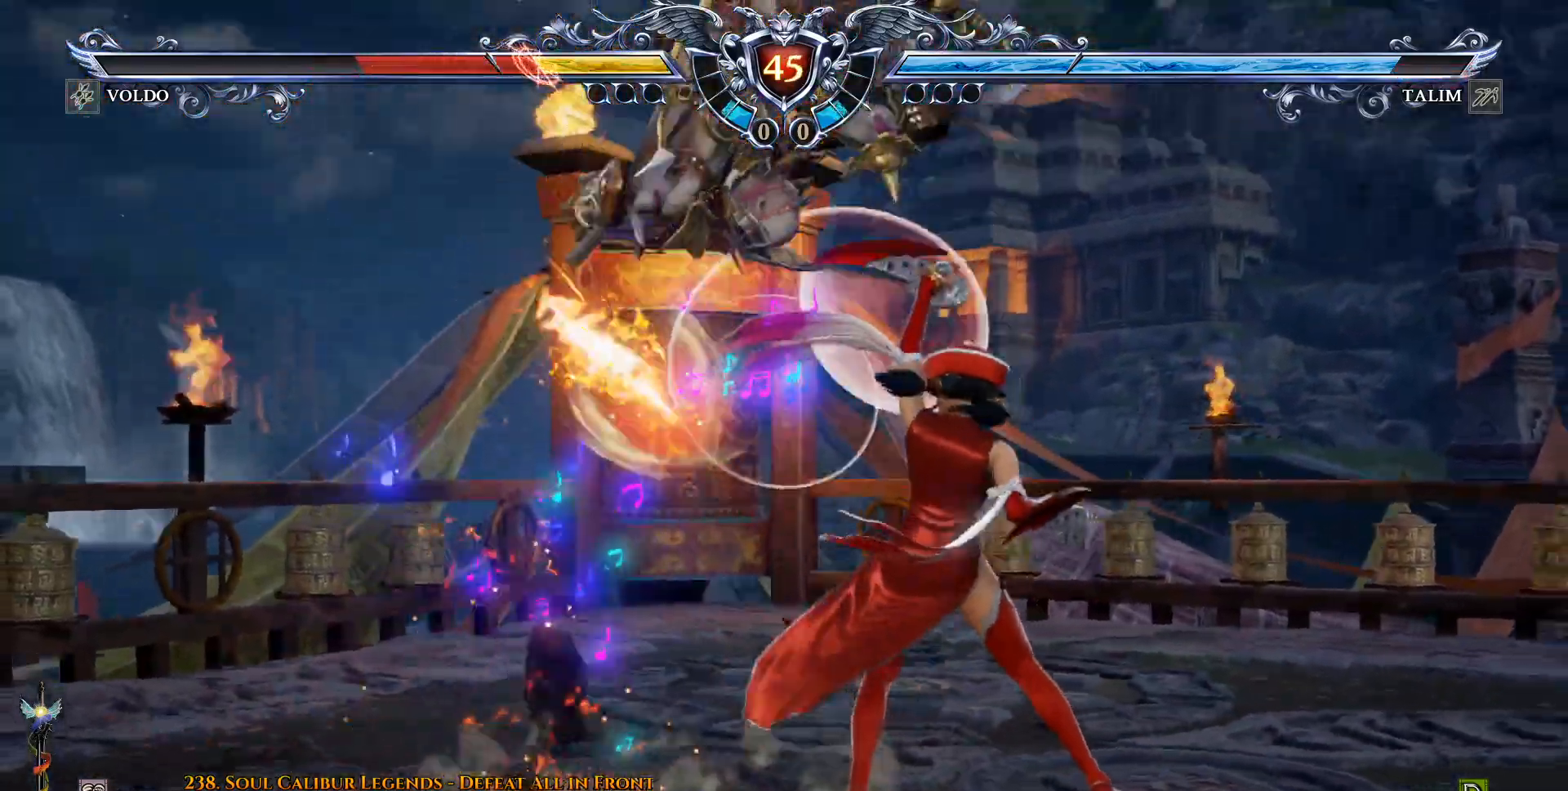
{"buttons": ["DPAD_DOWN"], "events": [[50, "R1", "up"], [117, "R2", "up"], [167, "R2", "down"], [283, "R2", "up"], [367, "R2", "down"], [467, "R2", "up"]]}
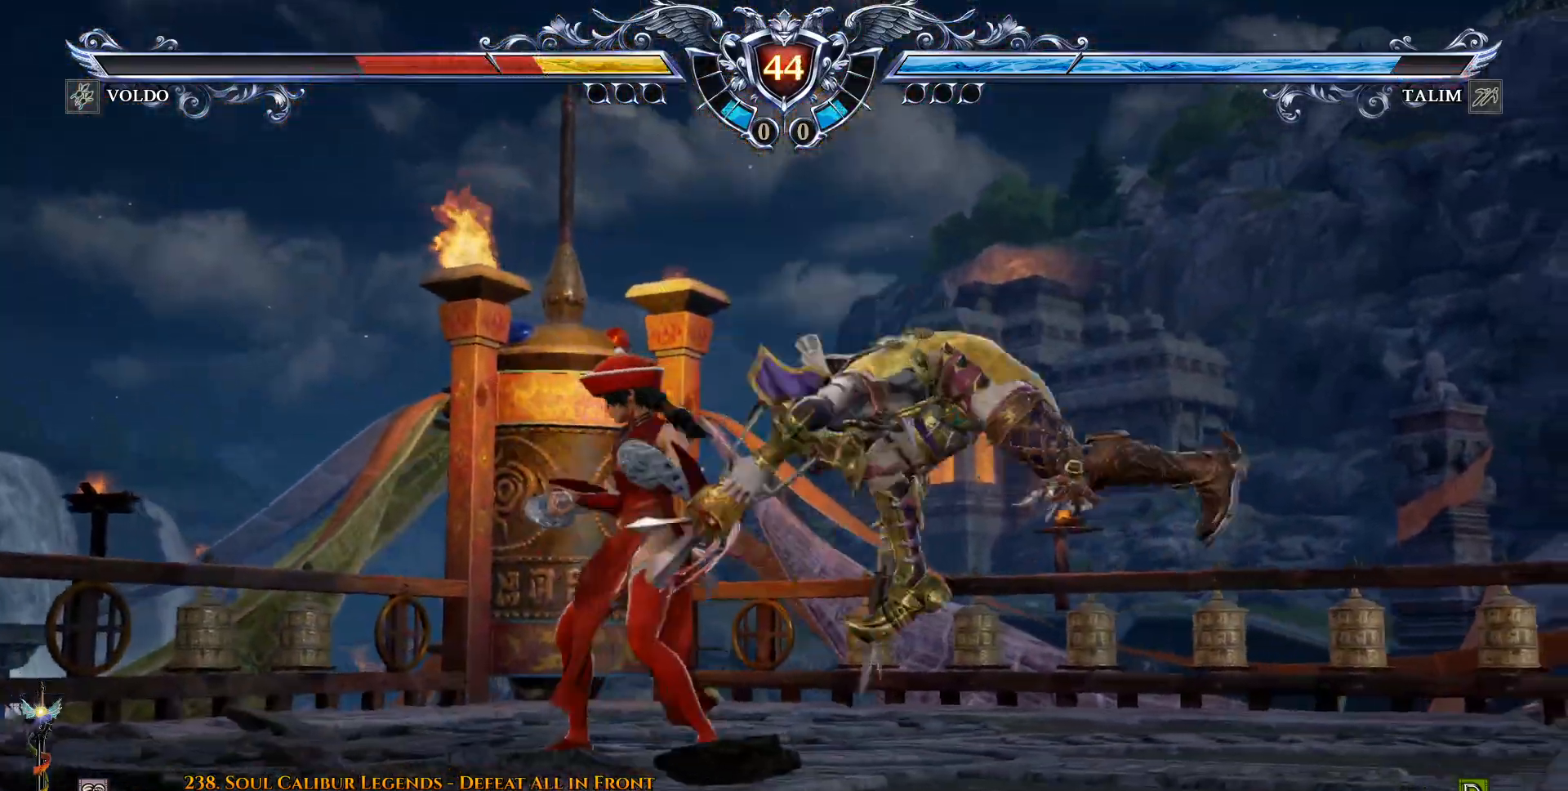
{"buttons": ["DPAD_DOWN"], "events": [[50, "R2", "down"], [200, "R2", "up"]]}
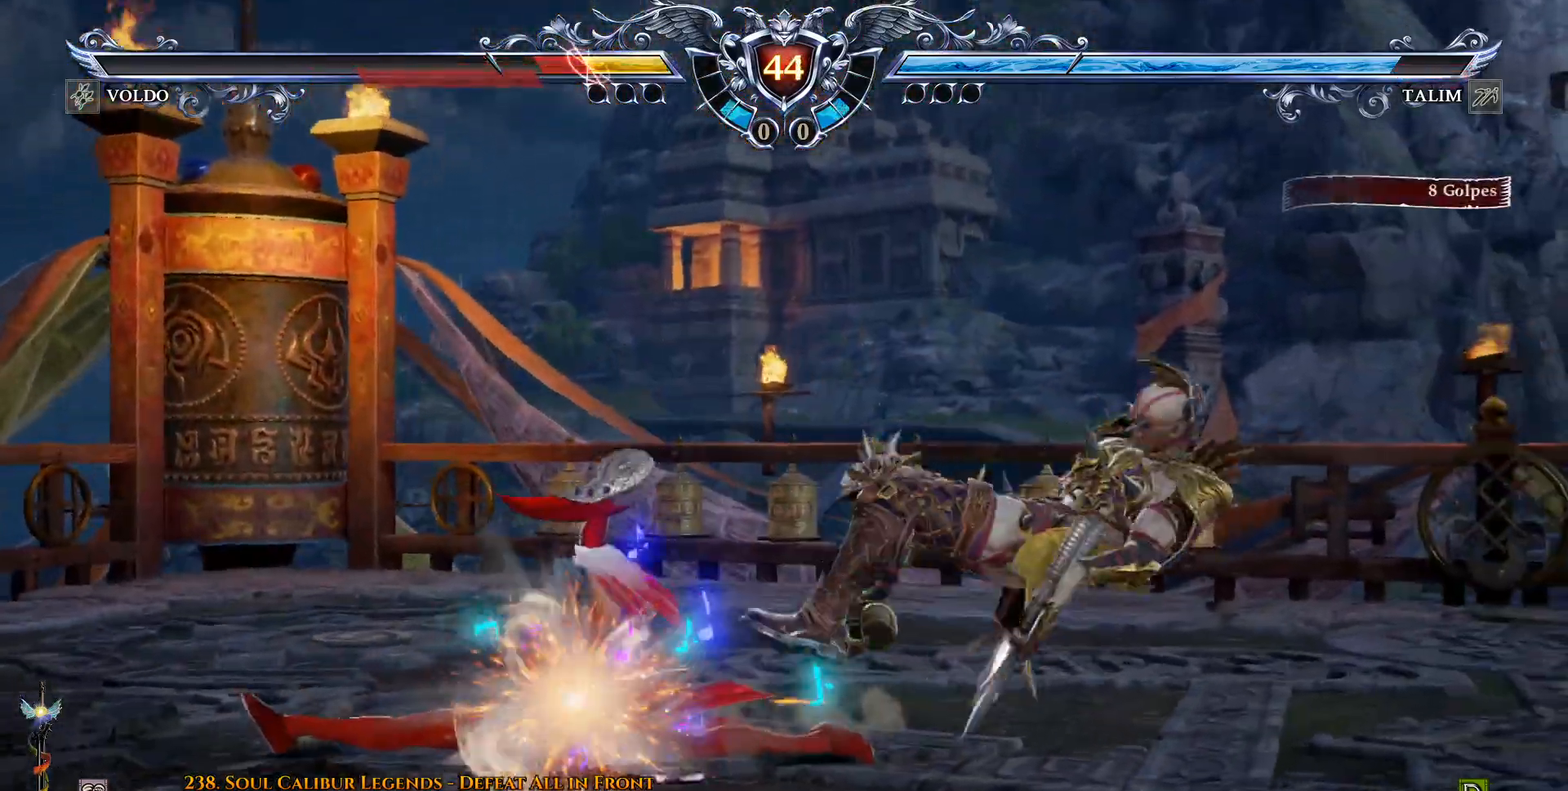
{"buttons": ["SQUARE", "DPAD_DOWN"], "events": [[100, "SQUARE", "down"], [200, "SQUARE", "up"], [283, "SQUARE", "down"], [367, "SQUARE", "up"], [450, "SQUARE", "down"]]}
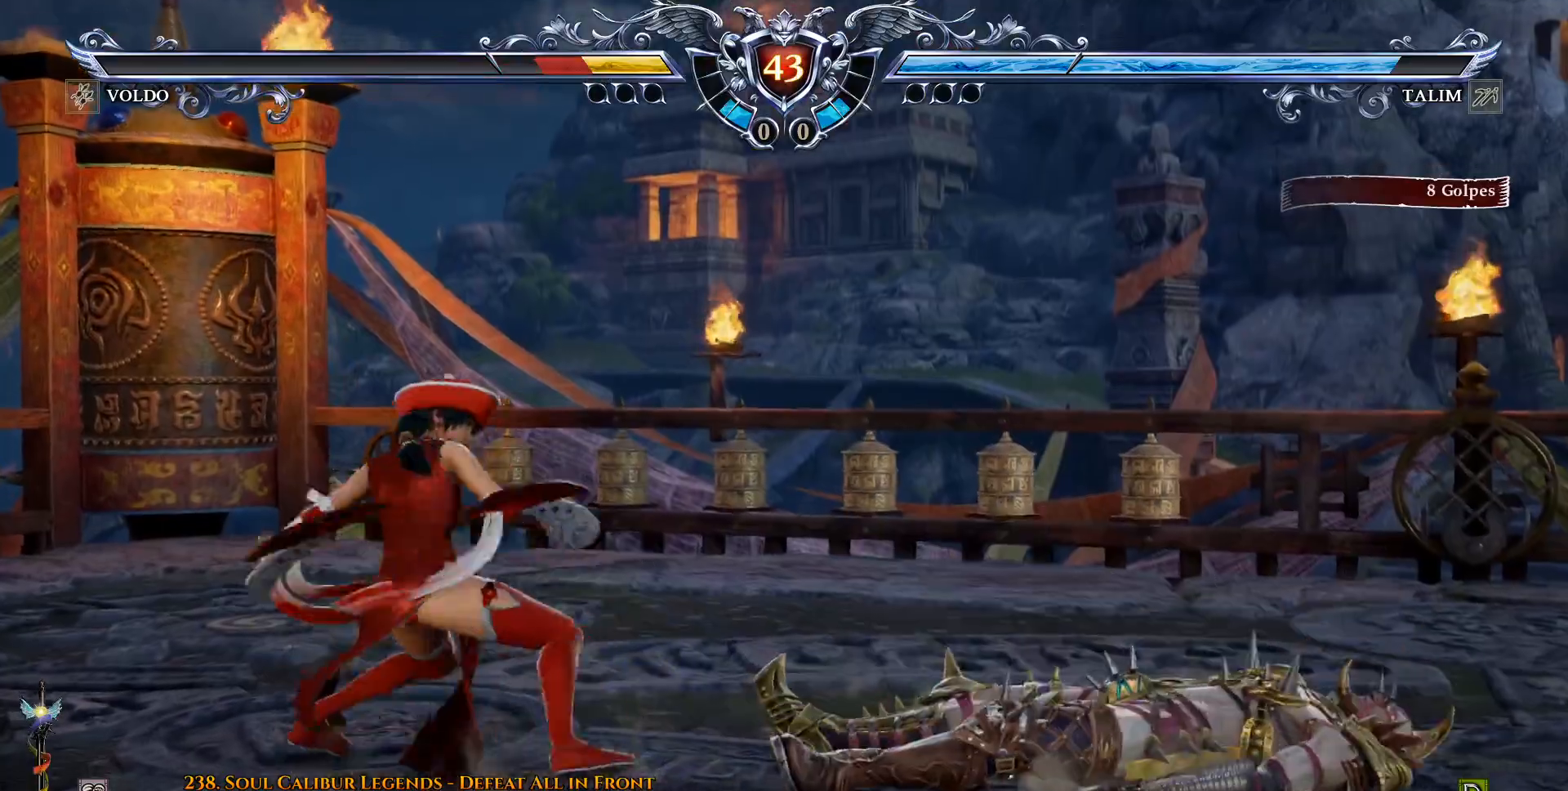
{"buttons": ["DPAD_DOWN"], "events": [[17, "SQUARE", "up"]]}